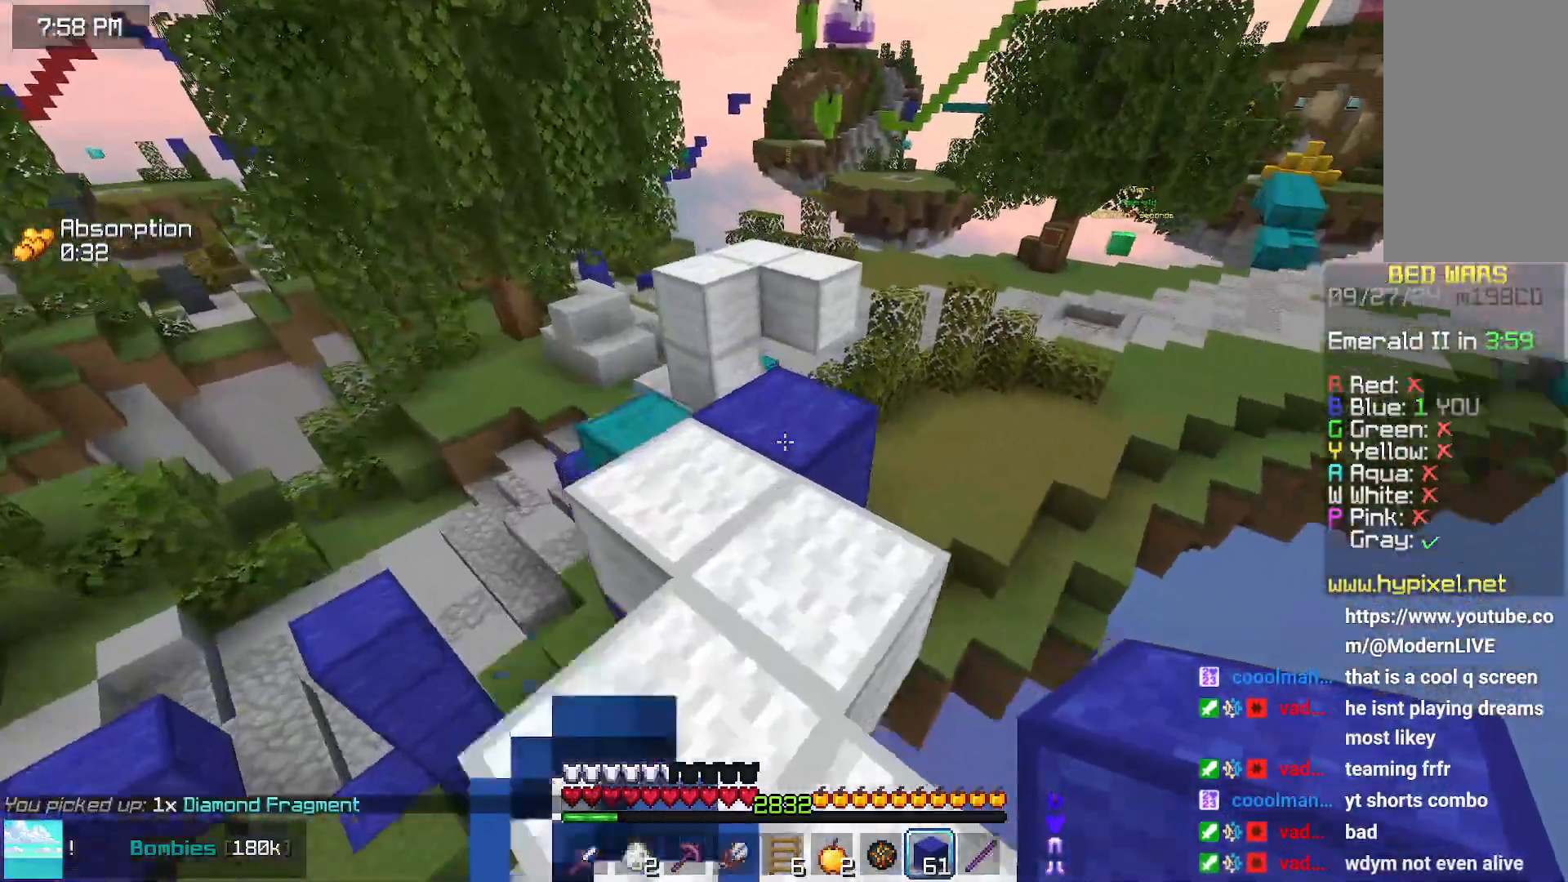
Gameplay with keyboard and mouse; each line is a JSON object with the keys and mouse buttons held at the frame after it. "events" lists presses ("down") and releases ("up") of "down", "left", "right", "space", "up", "mouse_left" and "mouse_right" between this image and that frame as [ms after this image, input, new state], when the widget could be followed in between. "mouse_left", "mouse_right" = the "left", "right" buttons of the "mouse" list. No other keys are recorded. Fast repeated clicks can show as one long hold. Mouse movement is not recorded.
{"keys": ["space", "up"], "mouse": [], "events": [[483, "space", "down"]]}
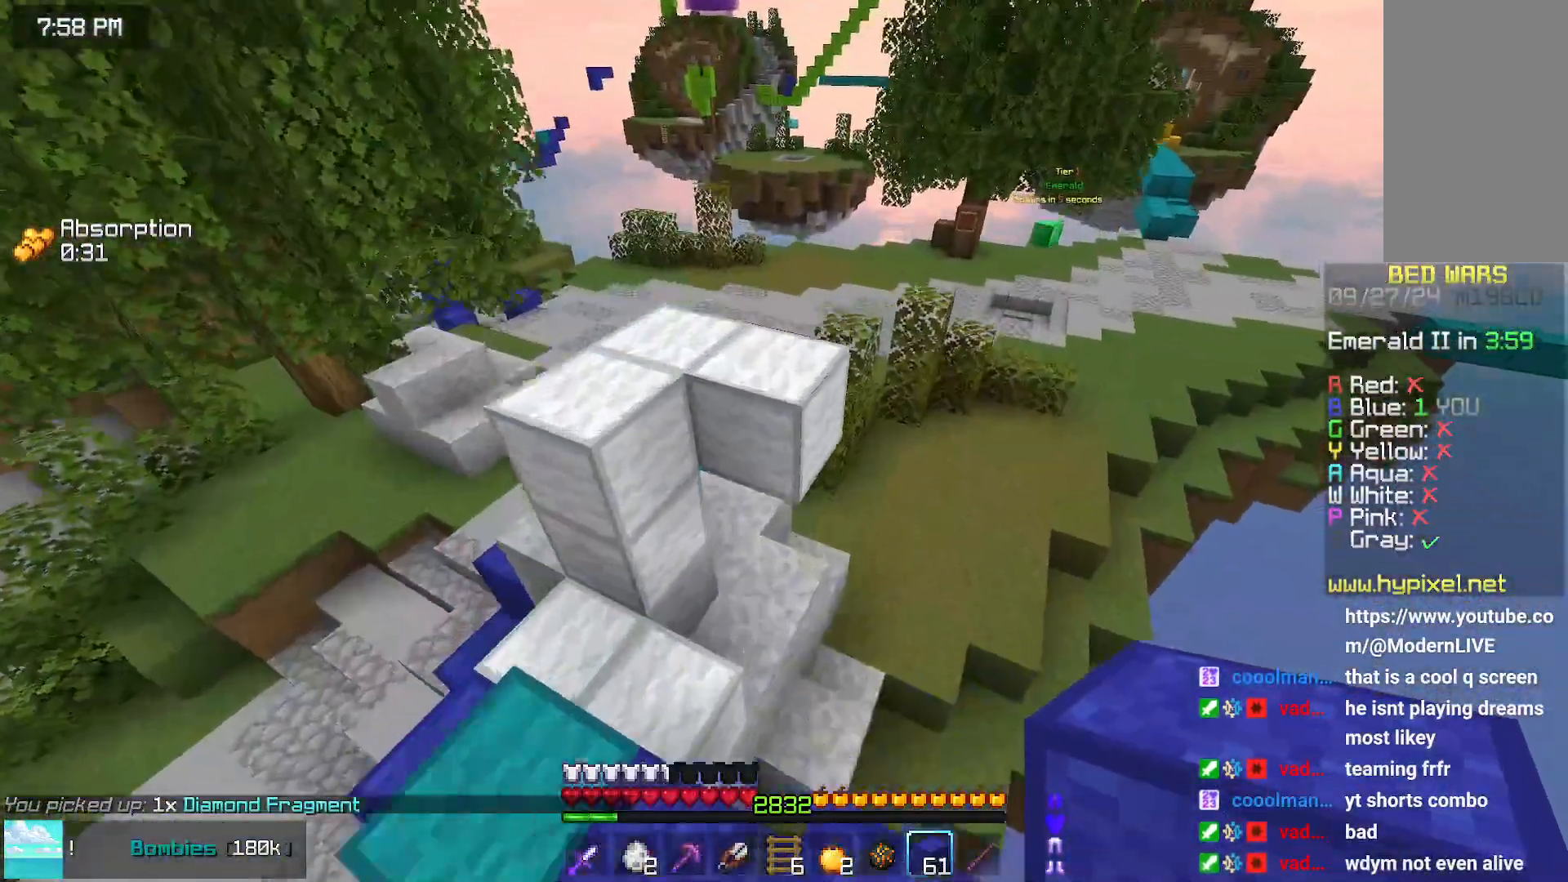
{"keys": ["space", "up"], "mouse": [], "events": []}
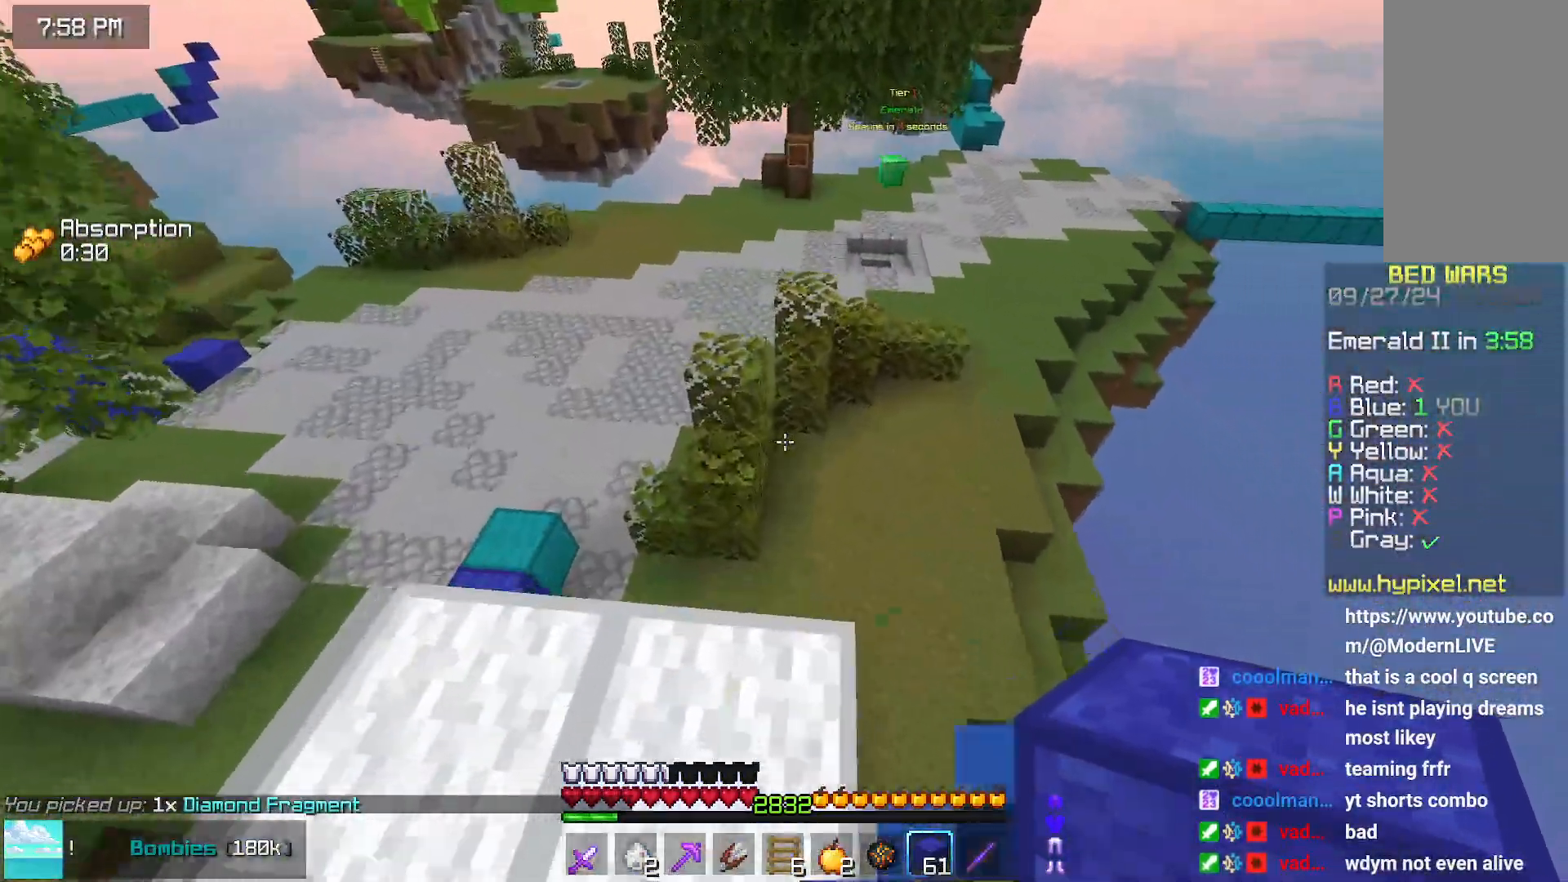
{"keys": ["up"], "mouse": [], "events": [[400, "space", "up"]]}
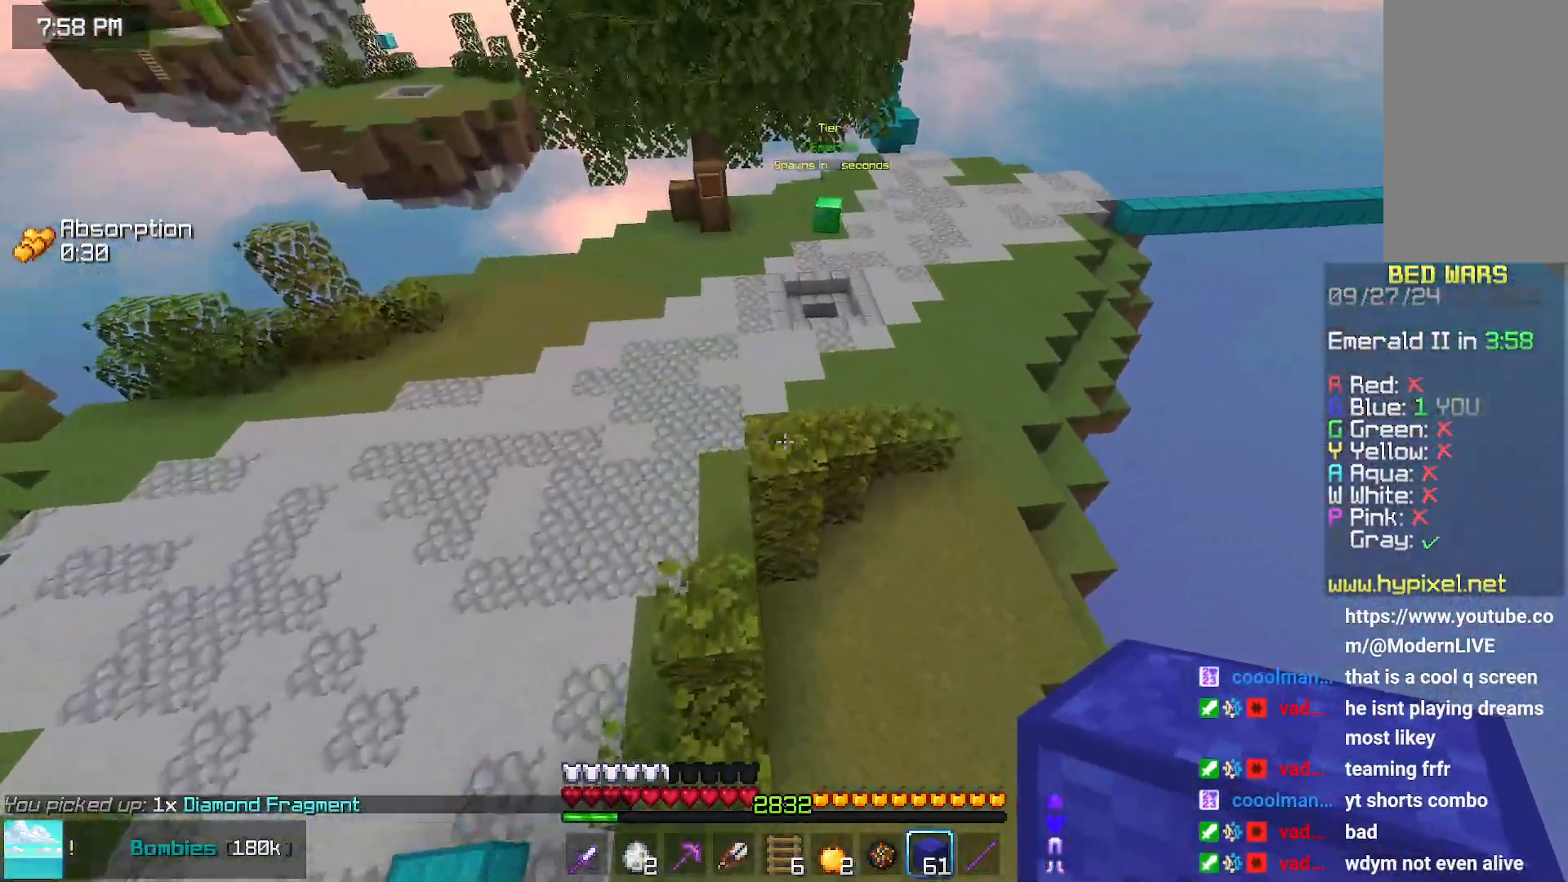
{"keys": ["up"], "mouse": [], "events": [[317, "mouse_right", "down"], [367, "mouse_right", "up"]]}
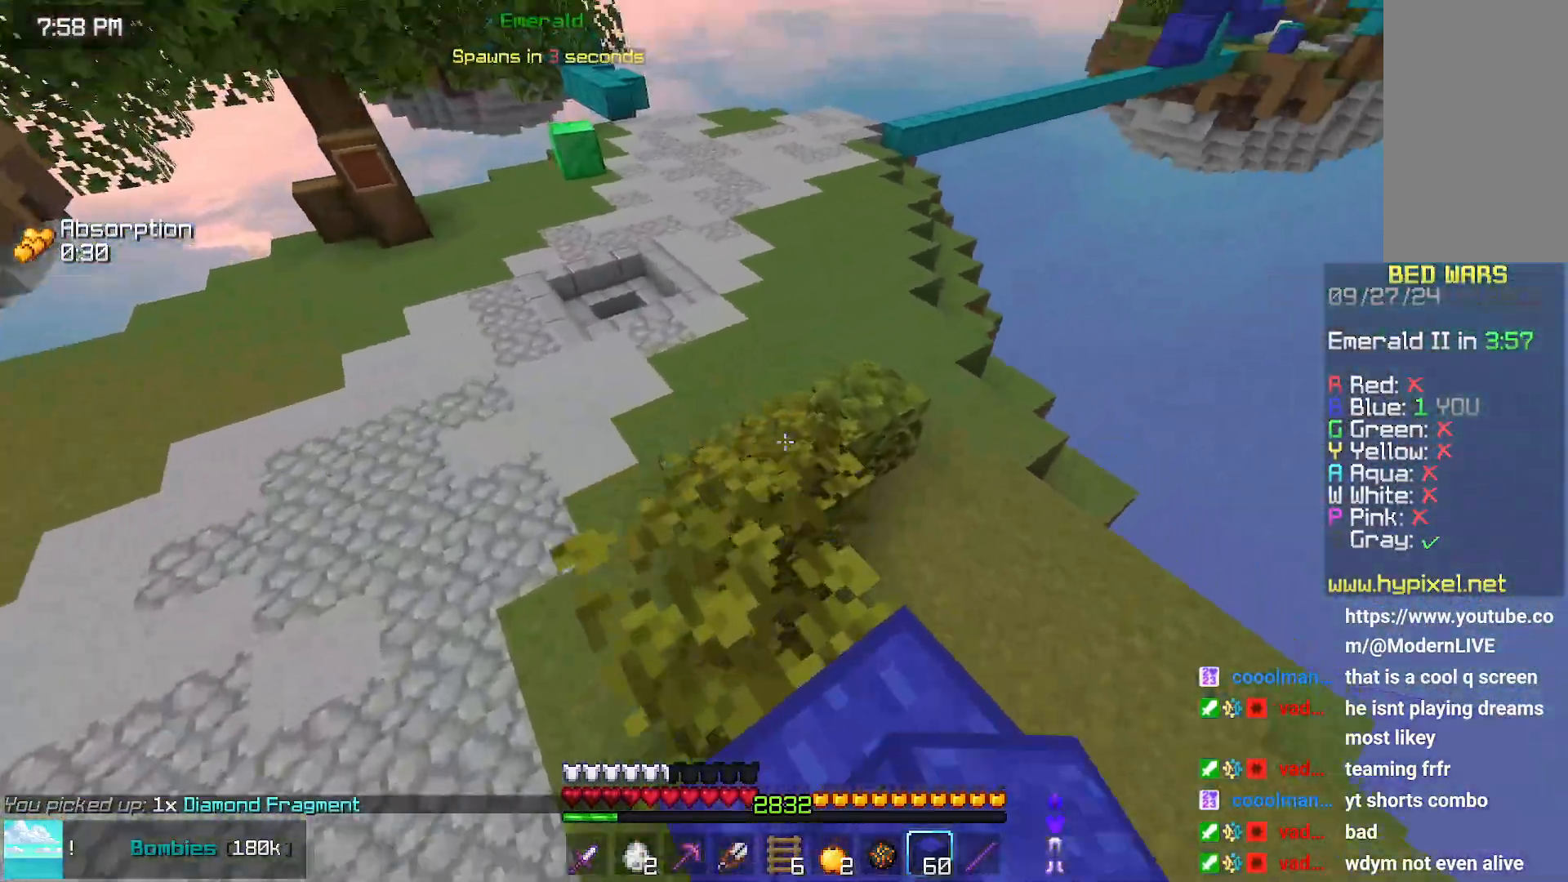
{"keys": ["up"], "mouse": [], "events": []}
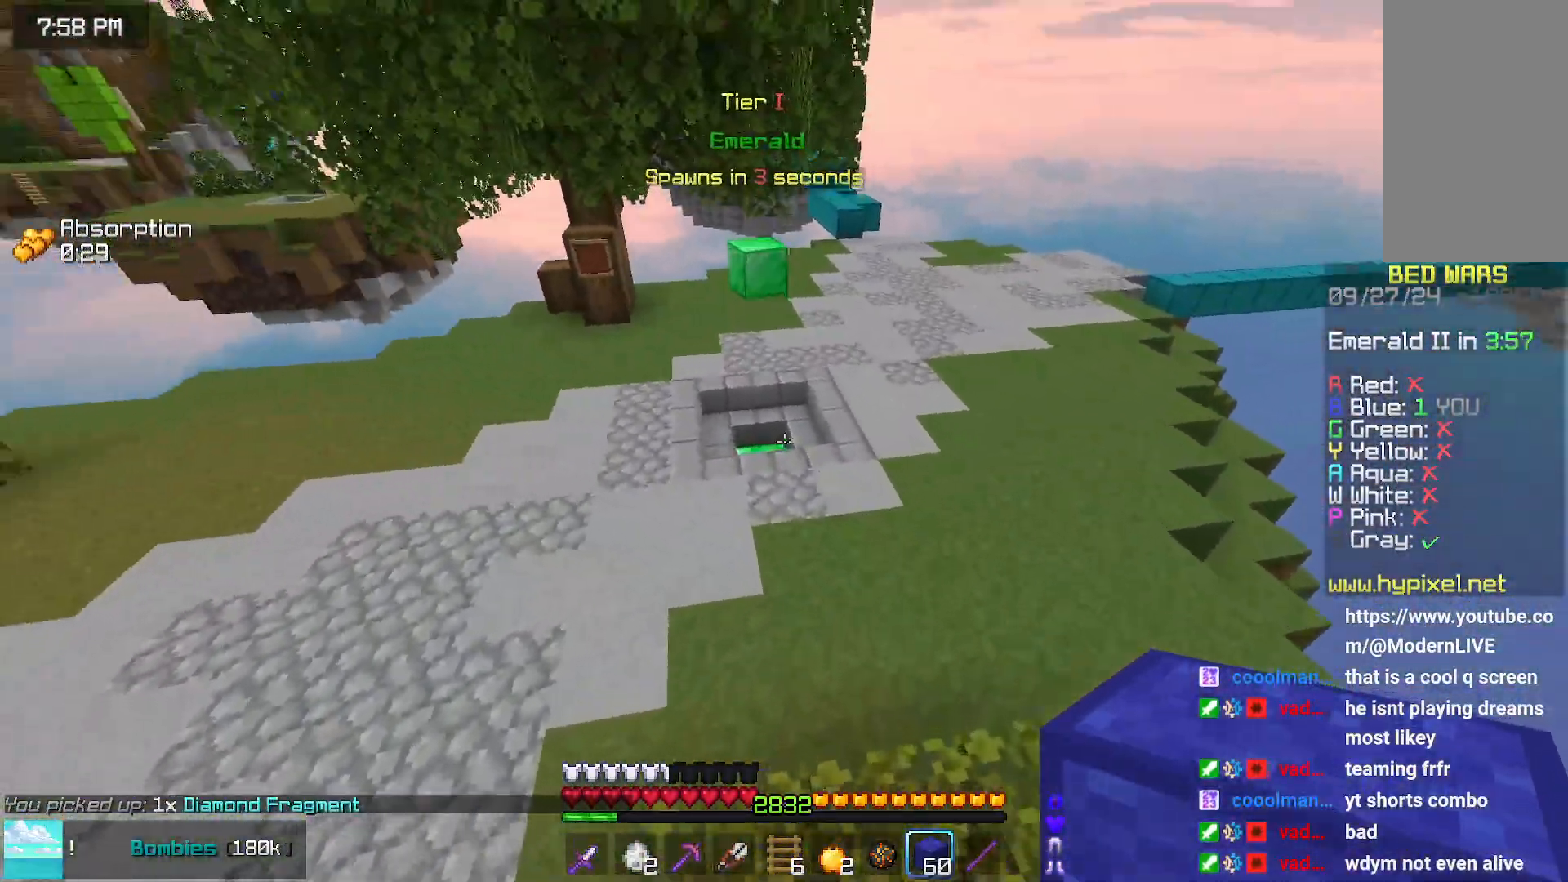
{"keys": ["up"], "mouse": [], "events": [[33, "space", "down"], [500, "space", "up"]]}
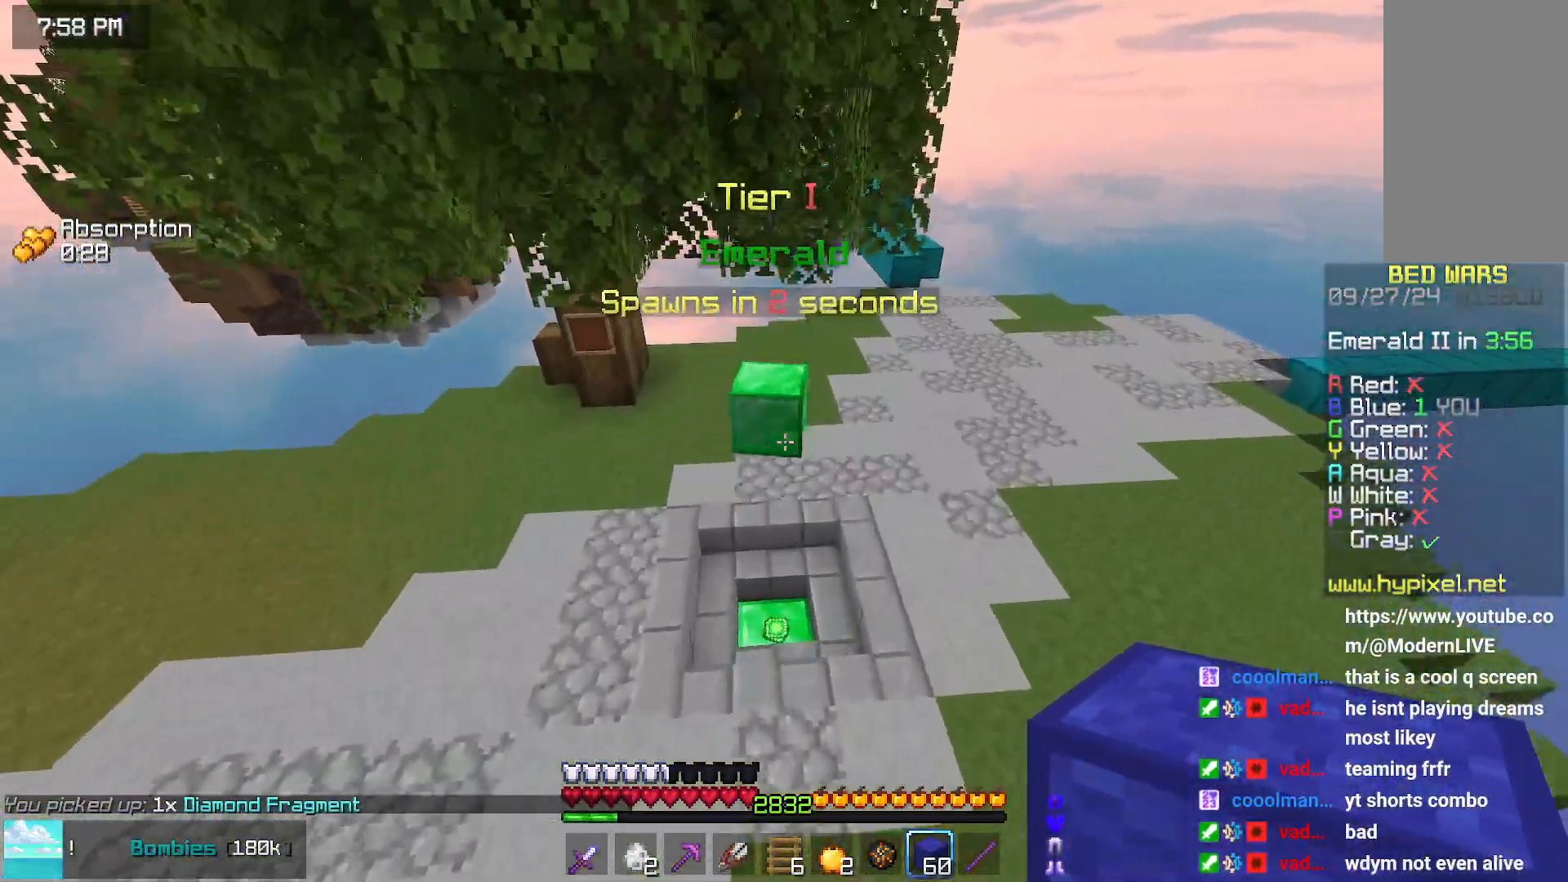
{"keys": ["up"], "mouse": [], "events": []}
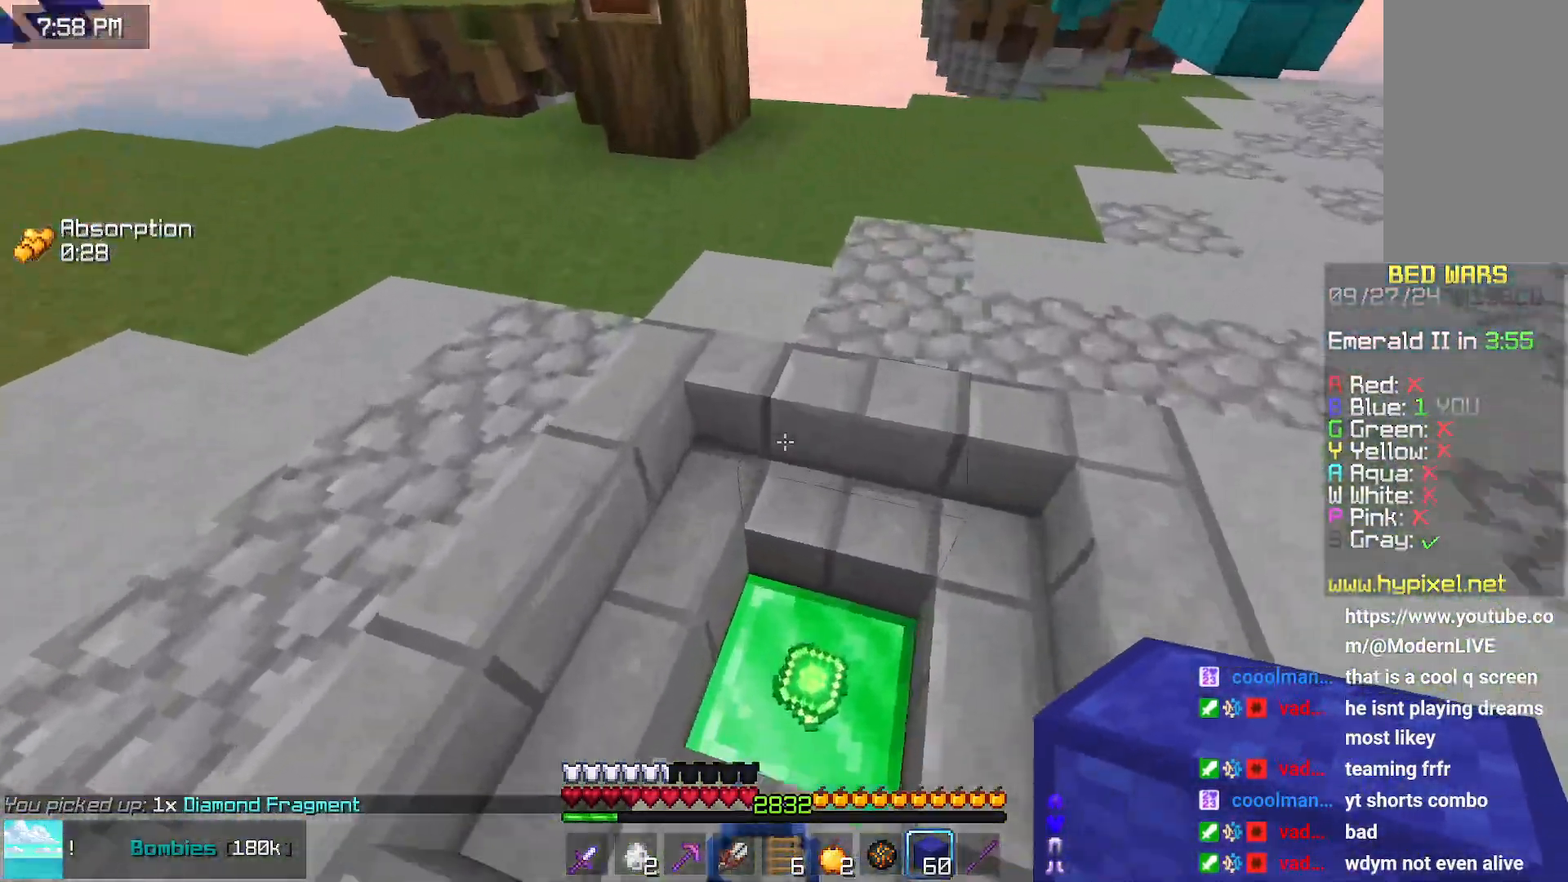
{"keys": [], "mouse": [], "events": [[67, "up", "up"]]}
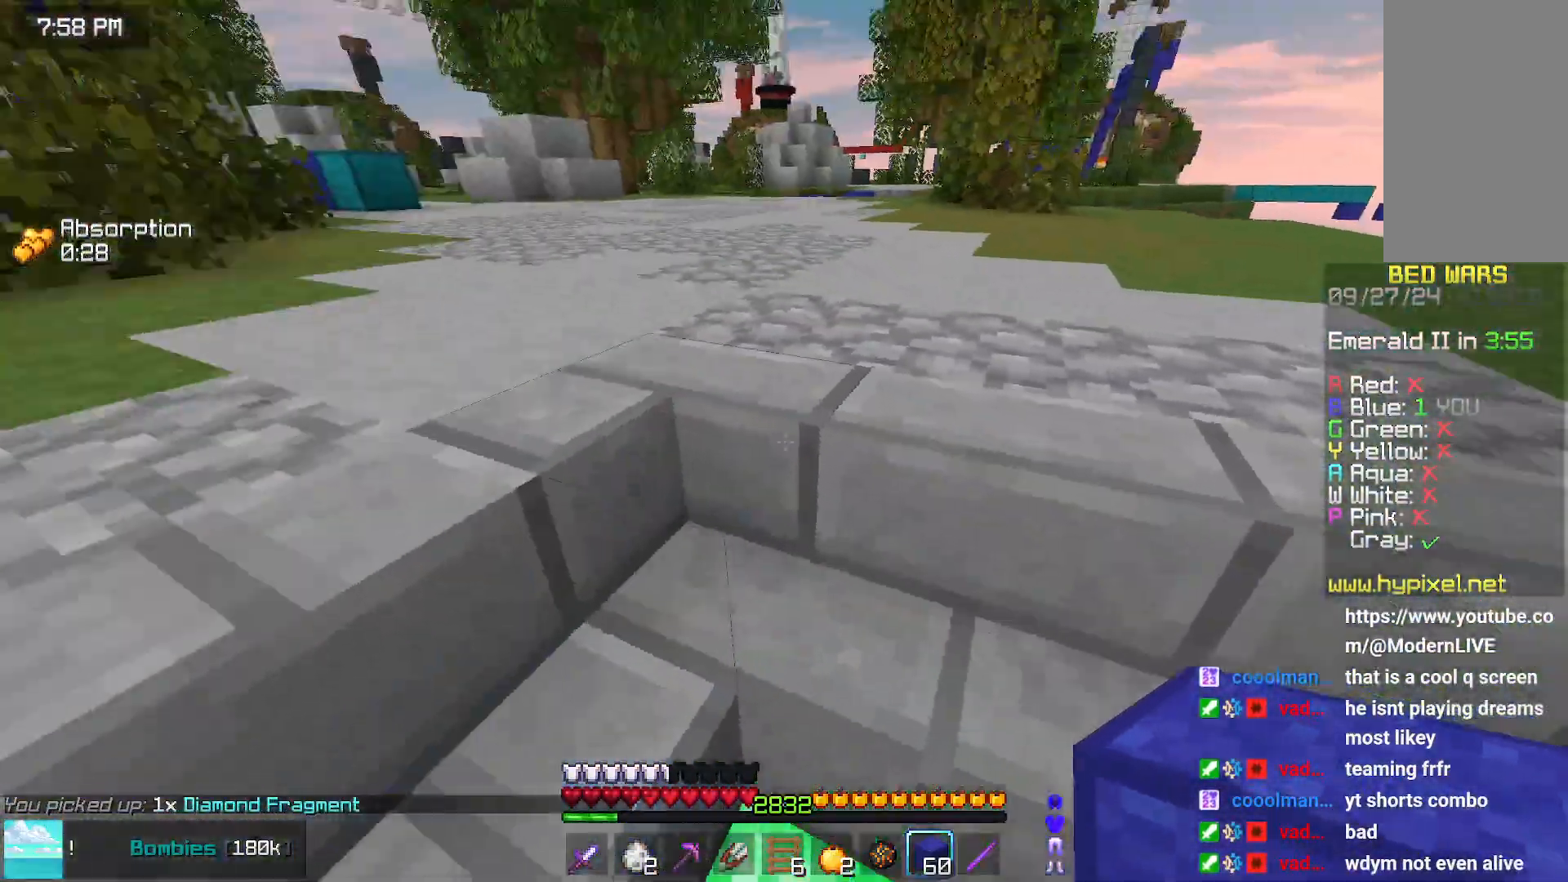
{"keys": [], "mouse": [], "events": [[233, "right", "down"], [333, "right", "up"]]}
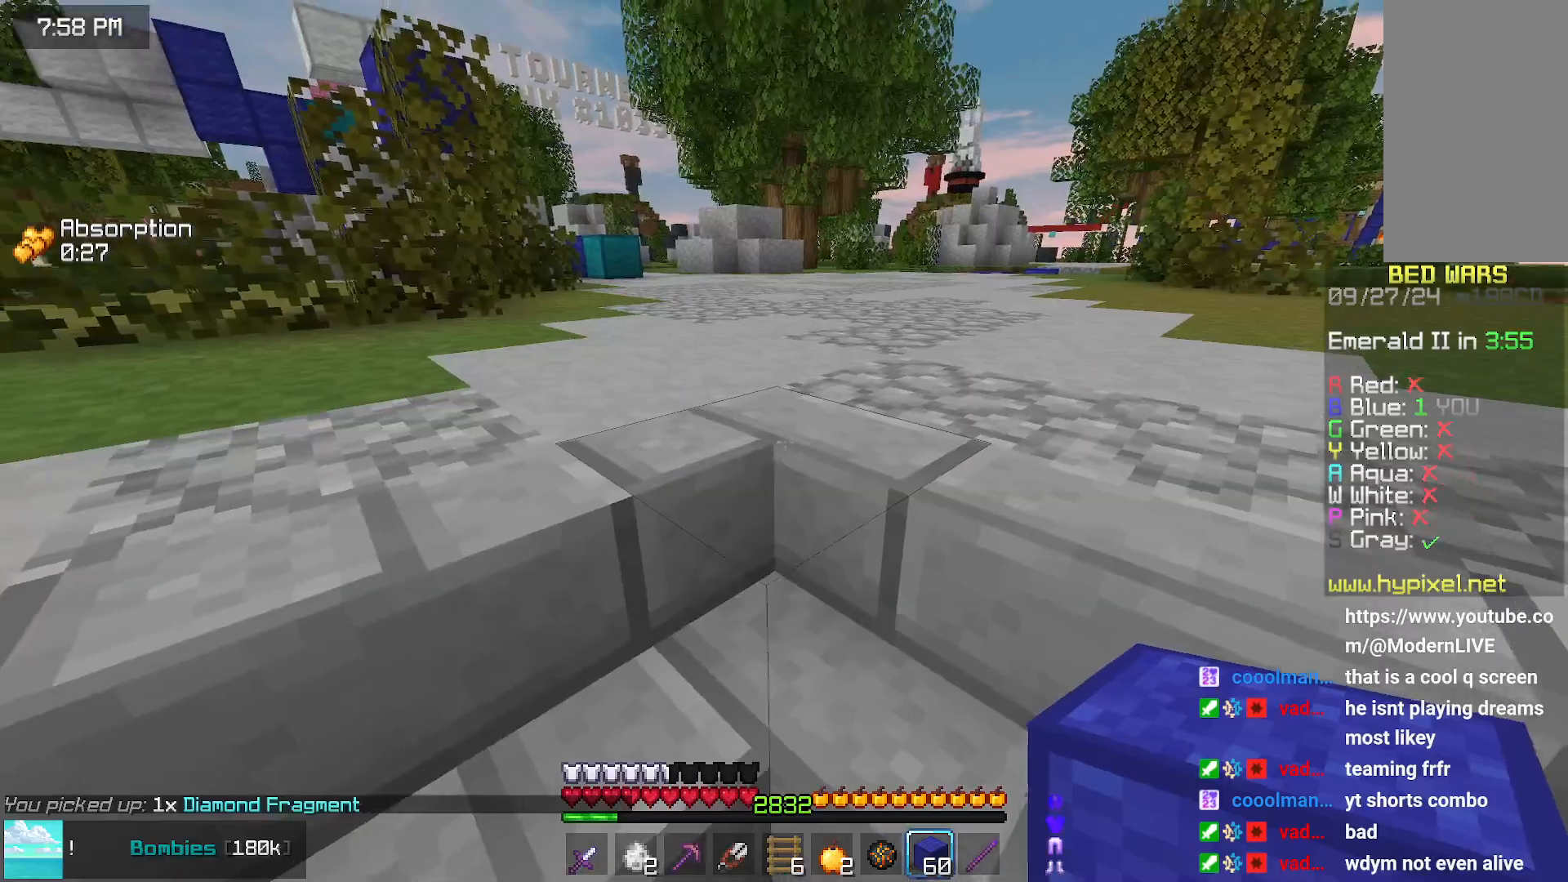
{"keys": [], "mouse": [], "events": []}
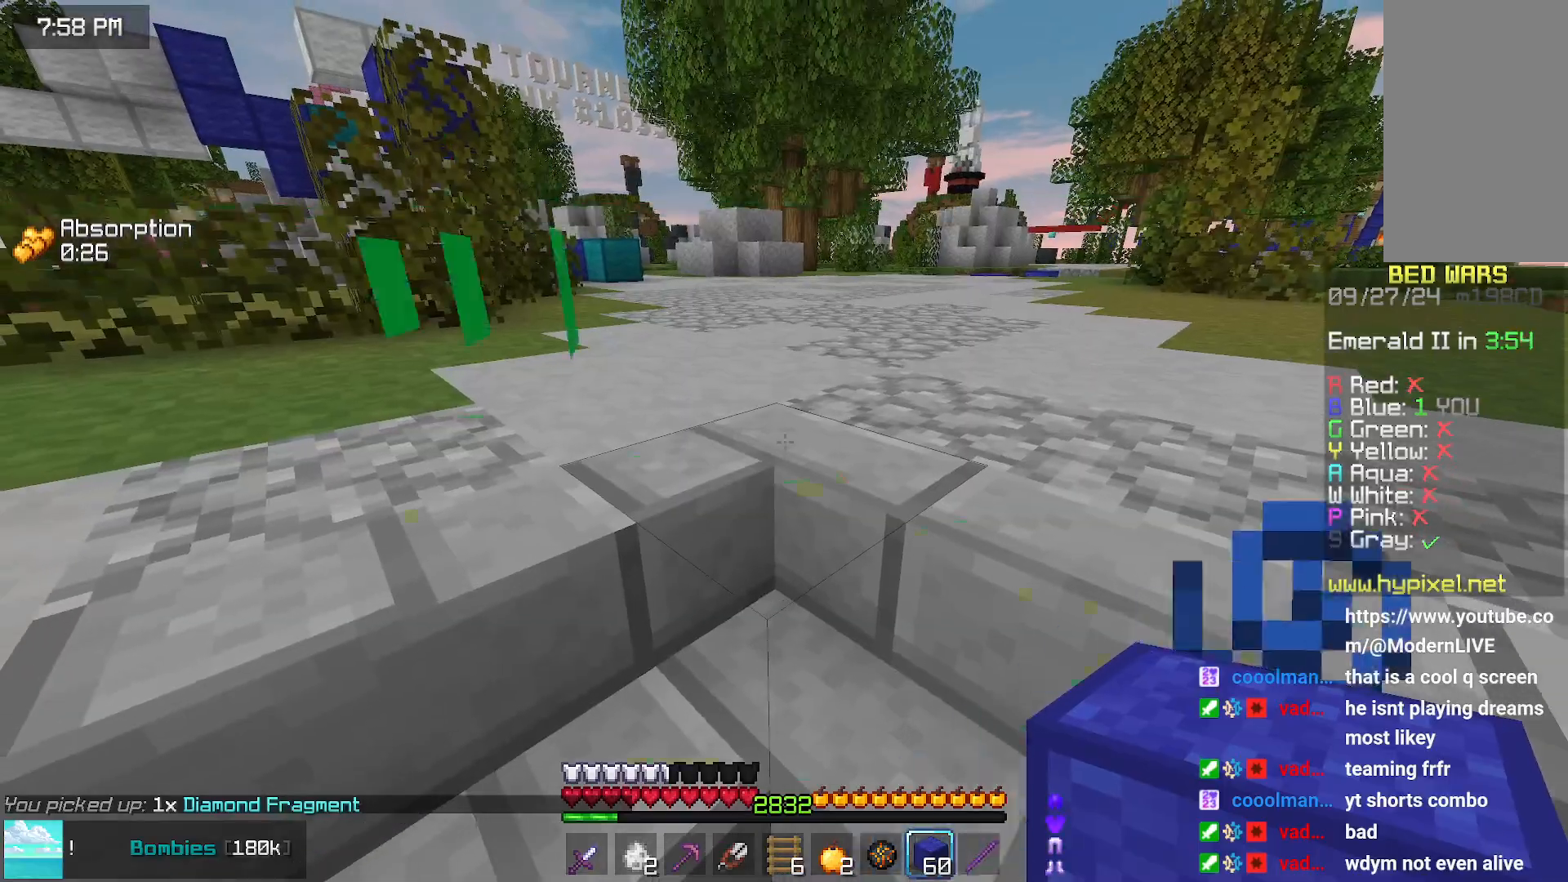
{"keys": ["up"], "mouse": [], "events": [[467, "up", "down"]]}
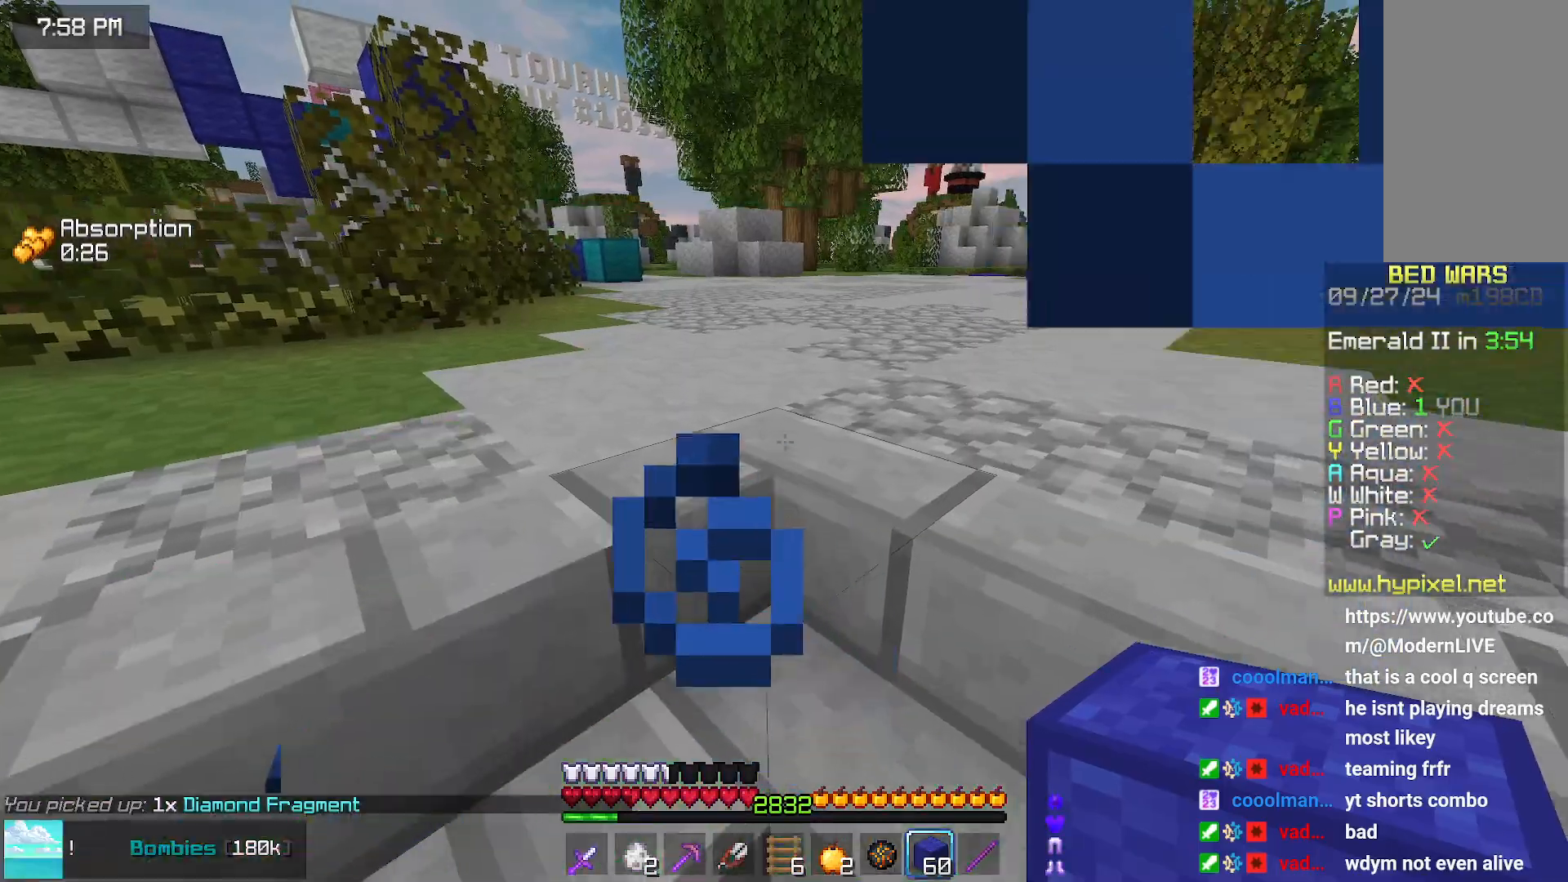
{"keys": ["space", "up"], "mouse": [], "events": [[433, "space", "down"]]}
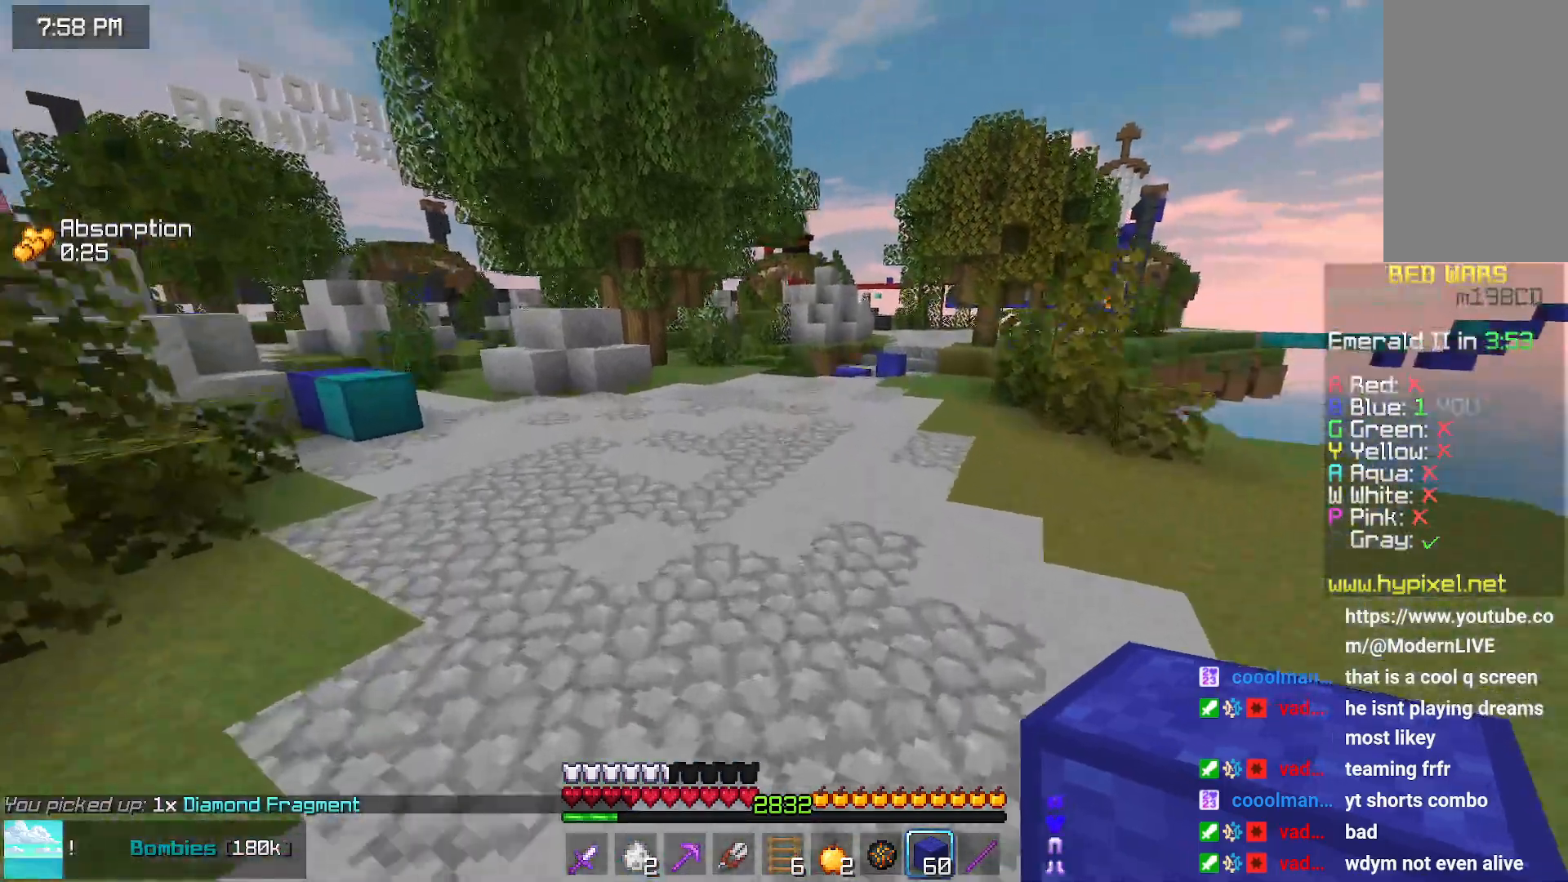
{"keys": ["space", "up"], "mouse": [], "events": []}
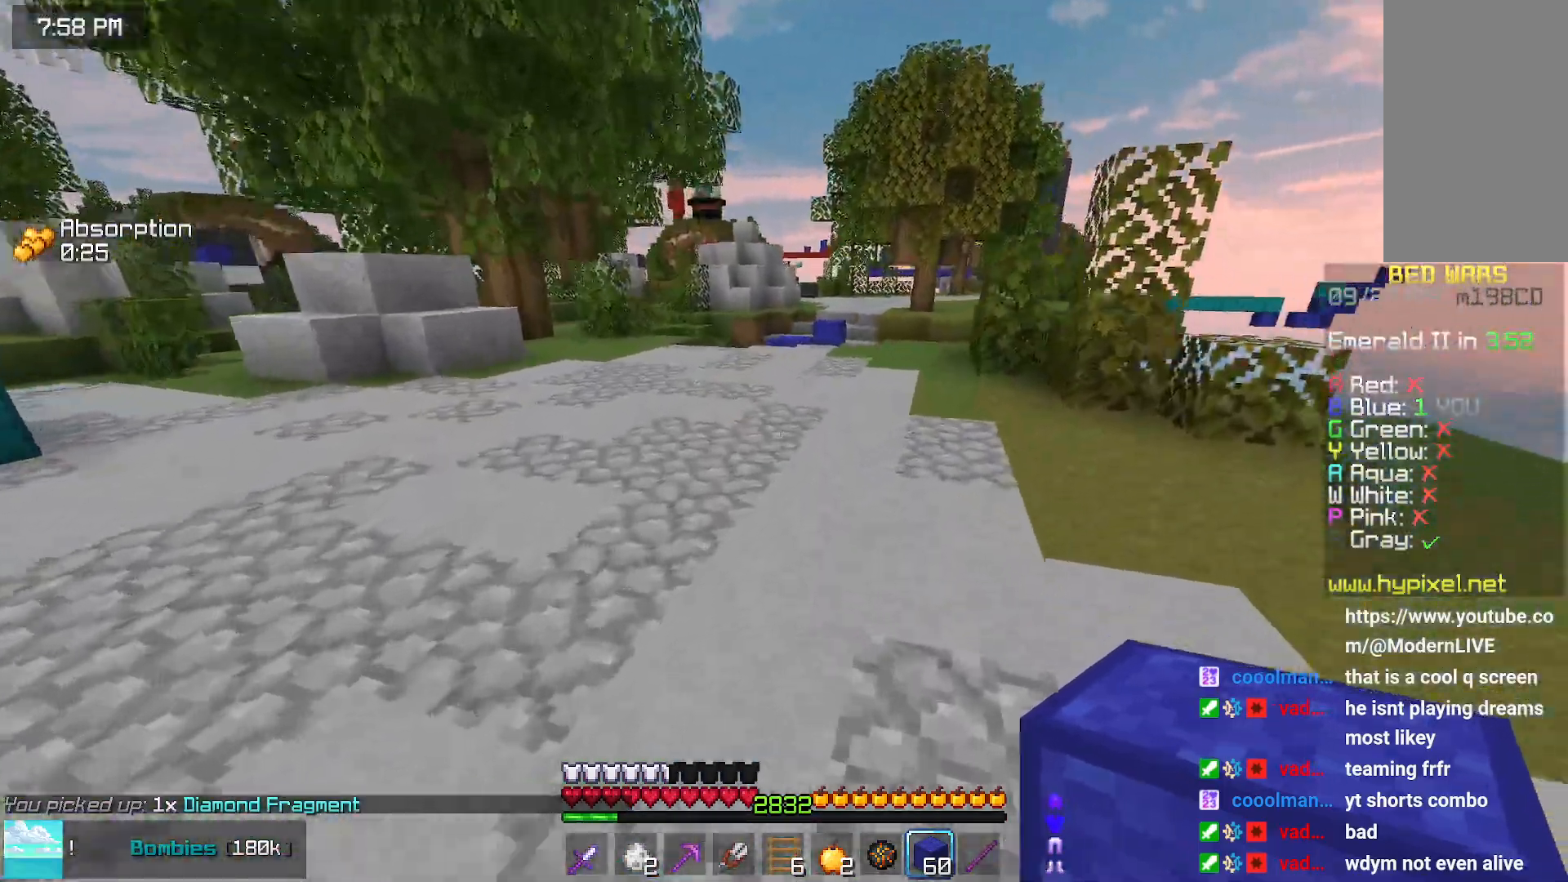
{"keys": ["space", "up"], "mouse": [], "events": []}
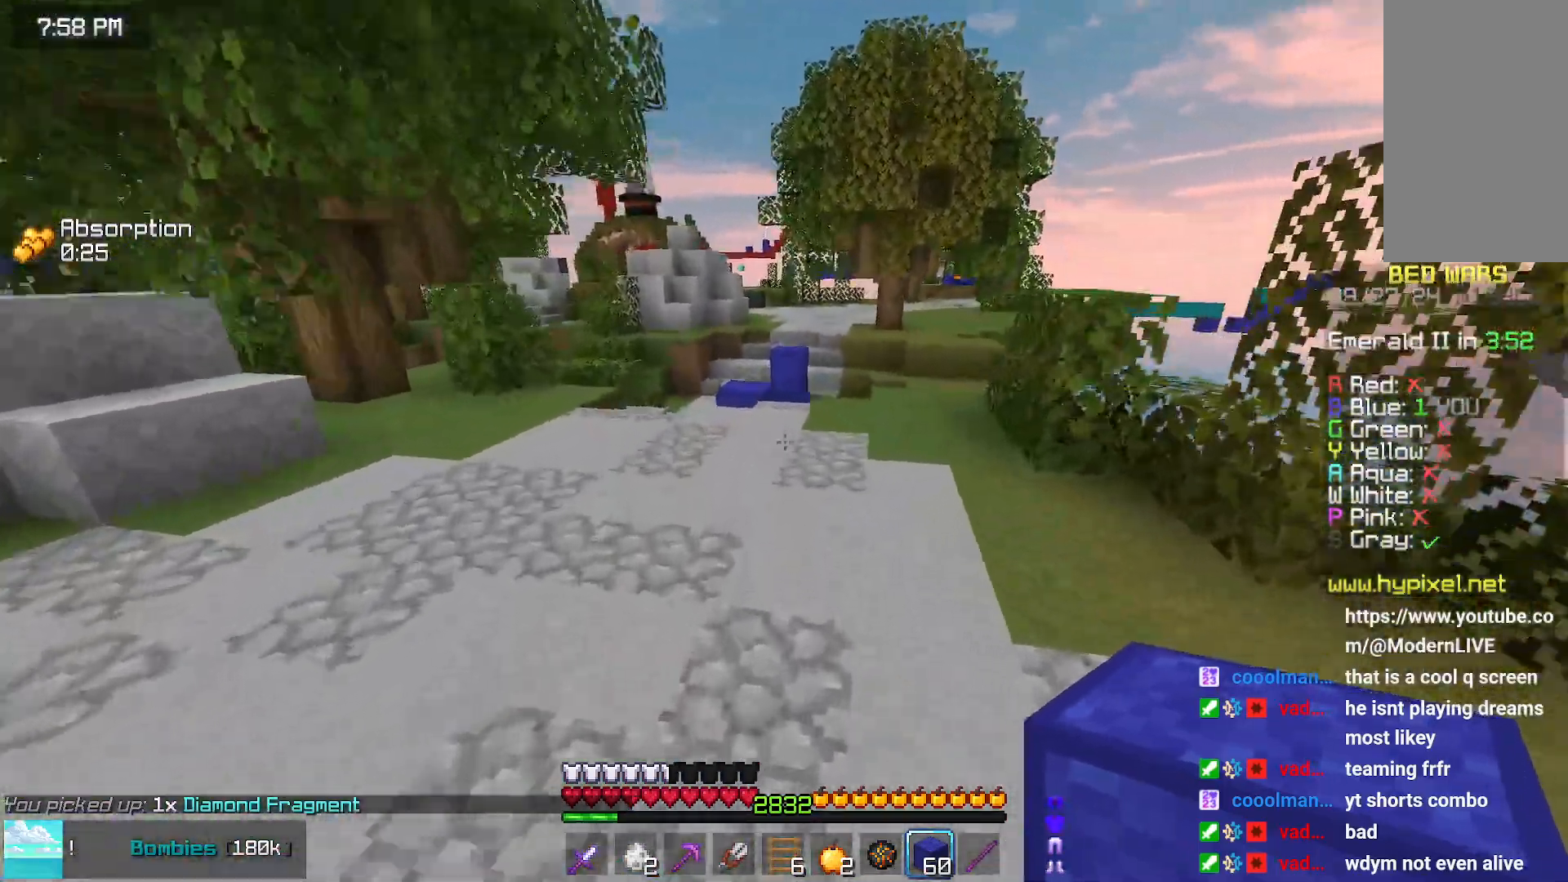
{"keys": ["space", "up"], "mouse": [], "events": []}
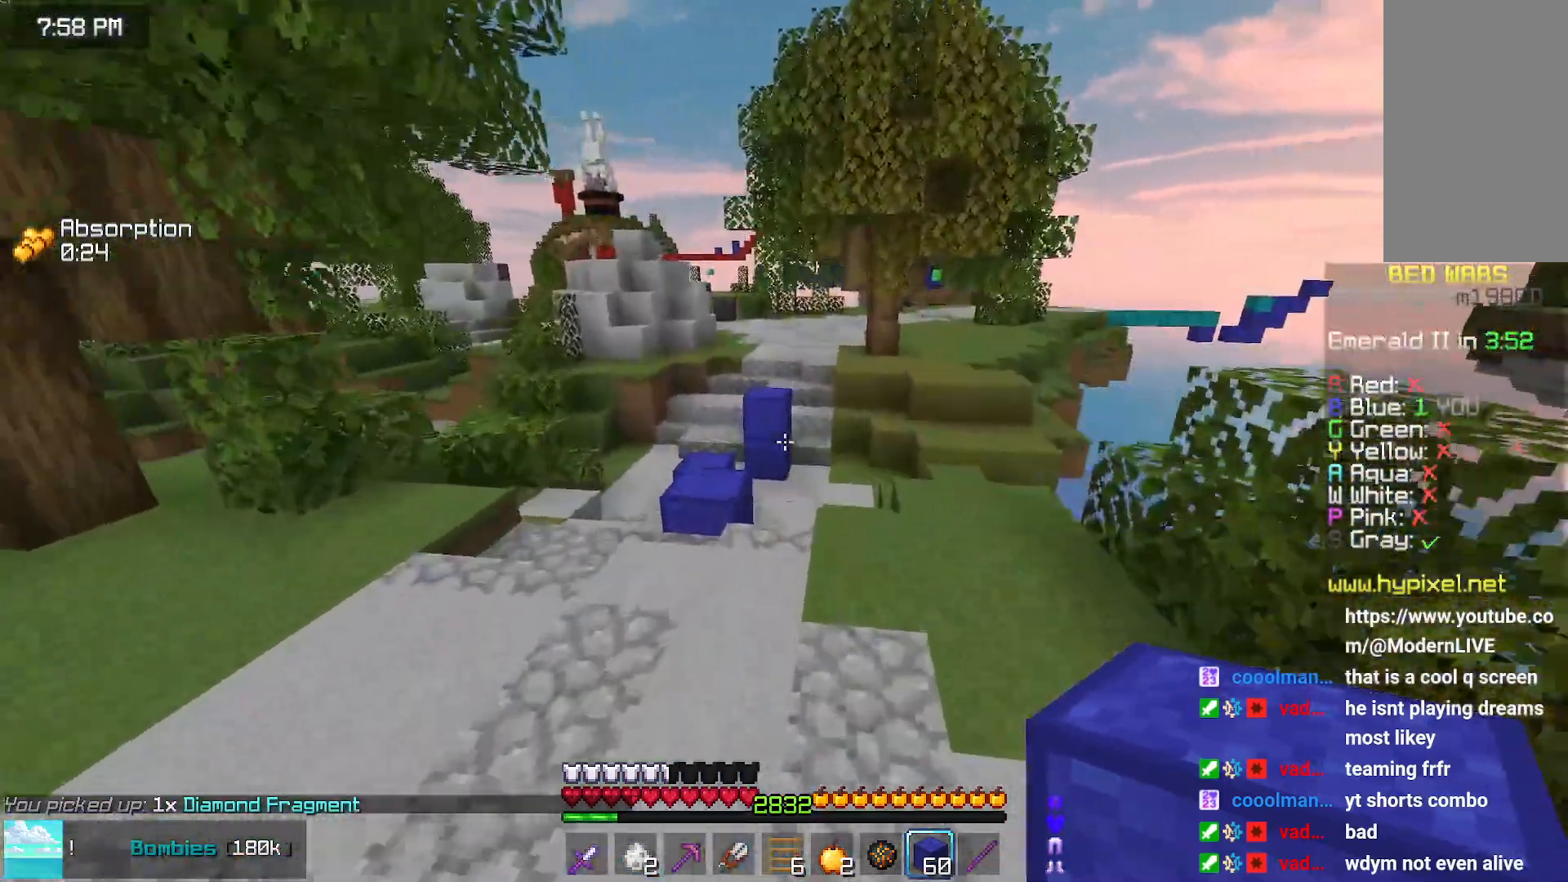
{"keys": ["left", "space", "up"], "mouse": [], "events": [[367, "left", "down"]]}
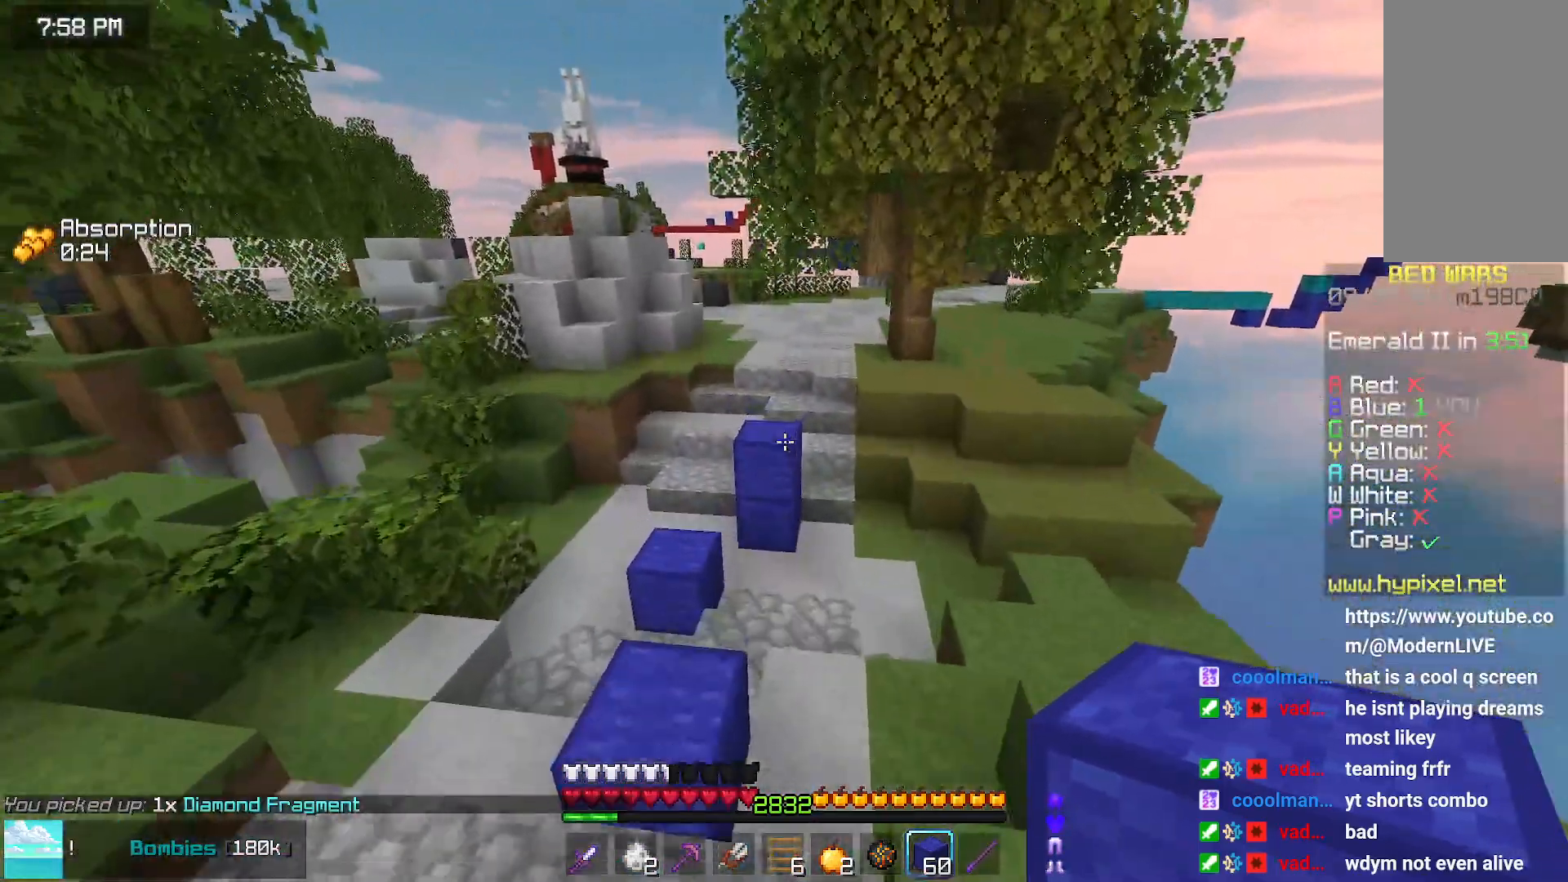
{"keys": ["space", "up"], "mouse": [], "events": [[67, "space", "up"], [217, "left", "up"], [433, "space", "down"]]}
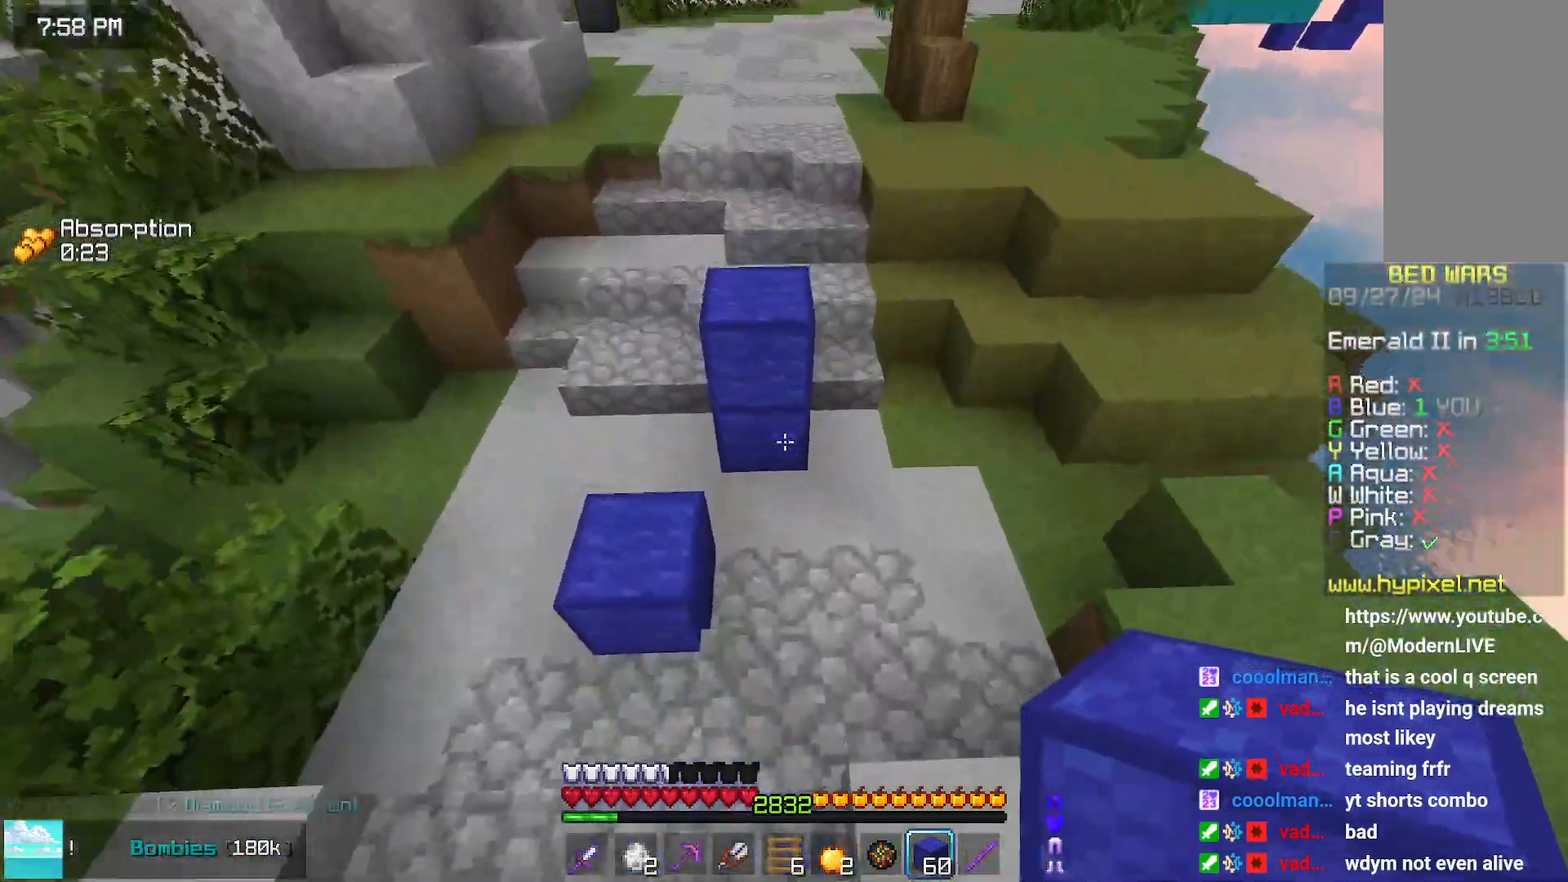
{"keys": ["space", "up"], "mouse": [], "events": [[300, "mouse_right", "down"], [400, "mouse_right", "up"]]}
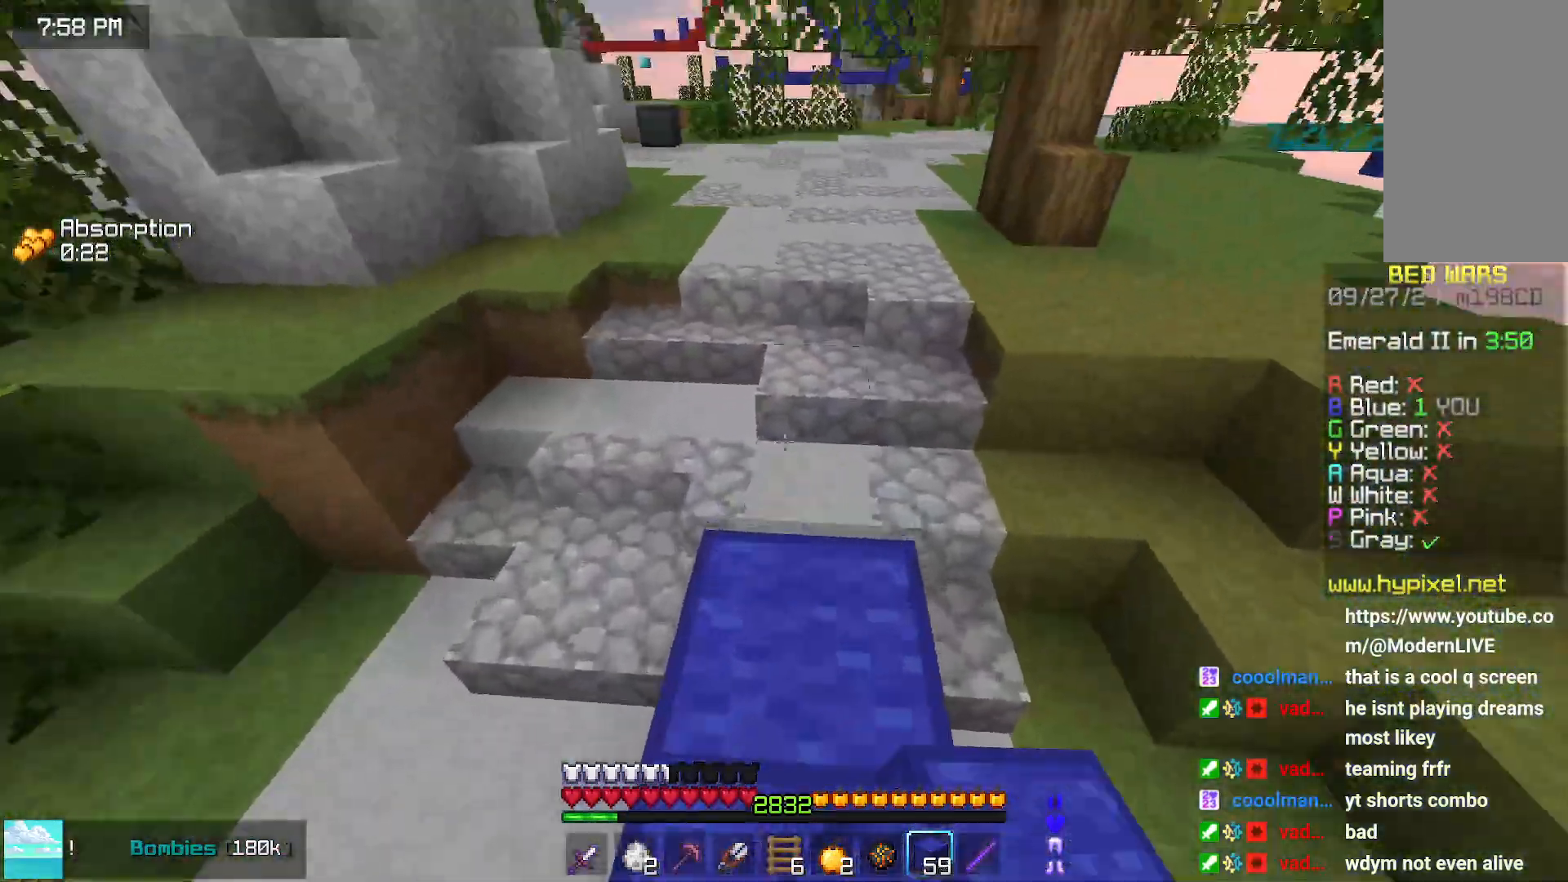
{"keys": ["space", "up"], "mouse": [], "events": []}
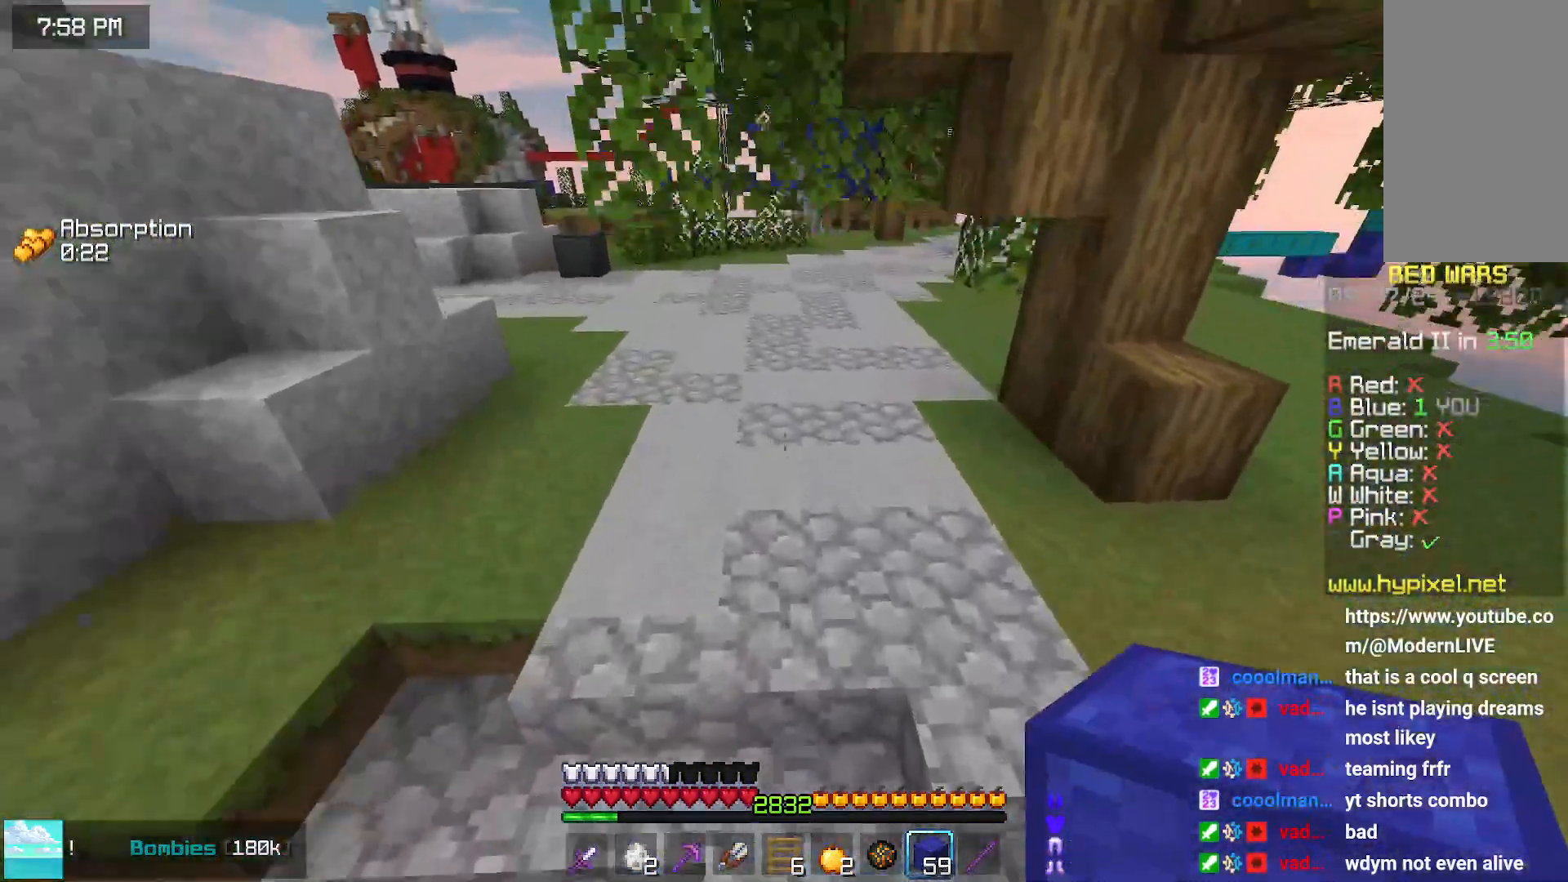
{"keys": ["up"], "mouse": [], "events": [[233, "space", "up"]]}
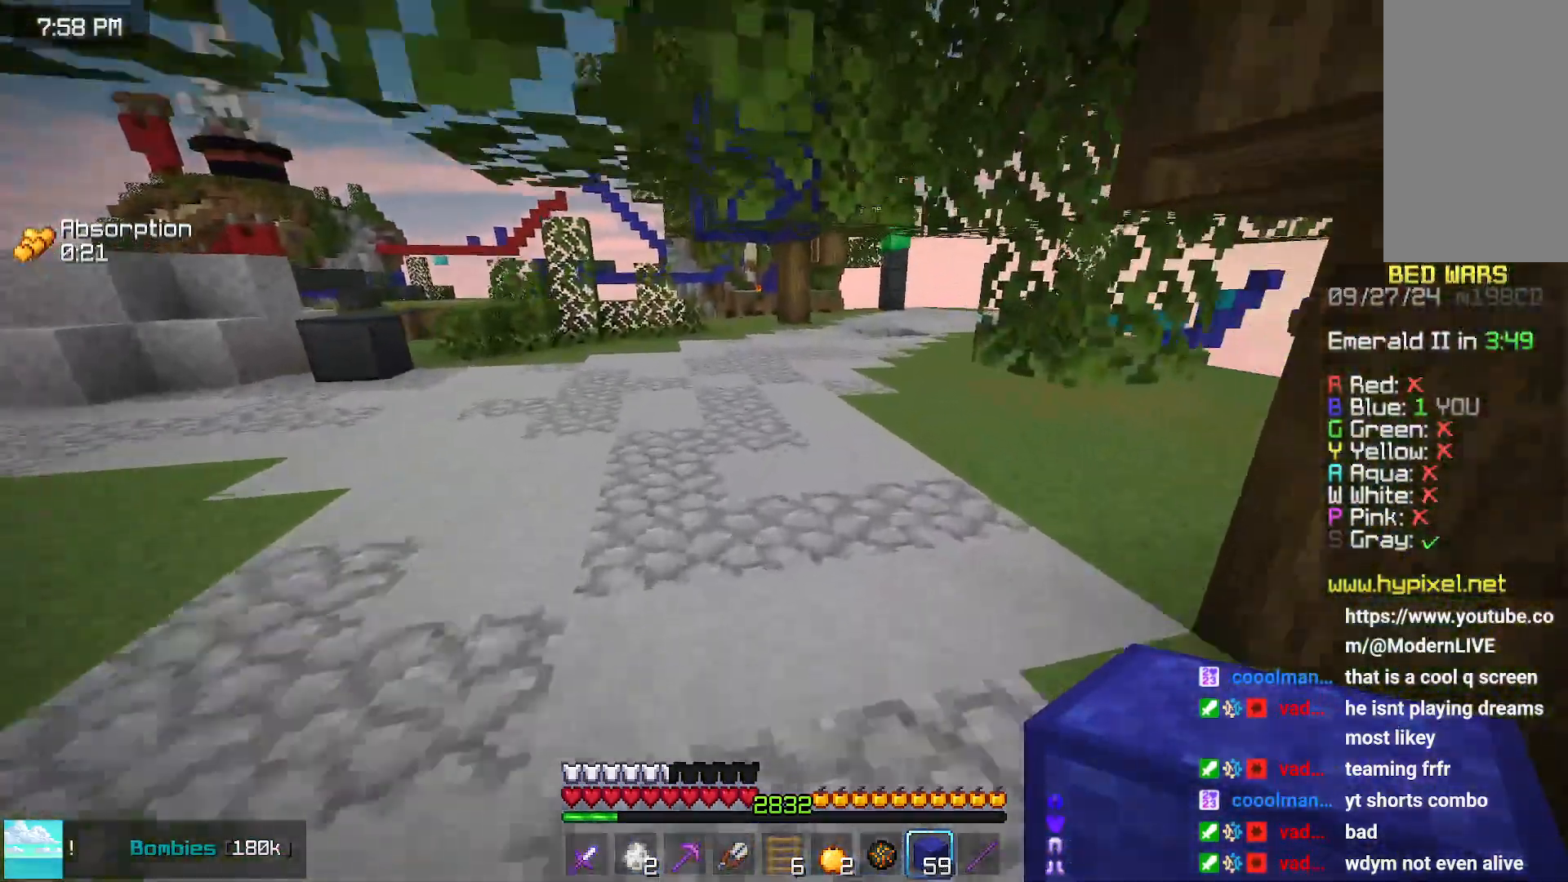
{"keys": ["left", "up"], "mouse": [], "events": [[50, "left", "down"], [50, "space", "down"], [150, "space", "up"], [200, "left", "up"], [267, "space", "down"], [317, "space", "up"], [467, "left", "down"]]}
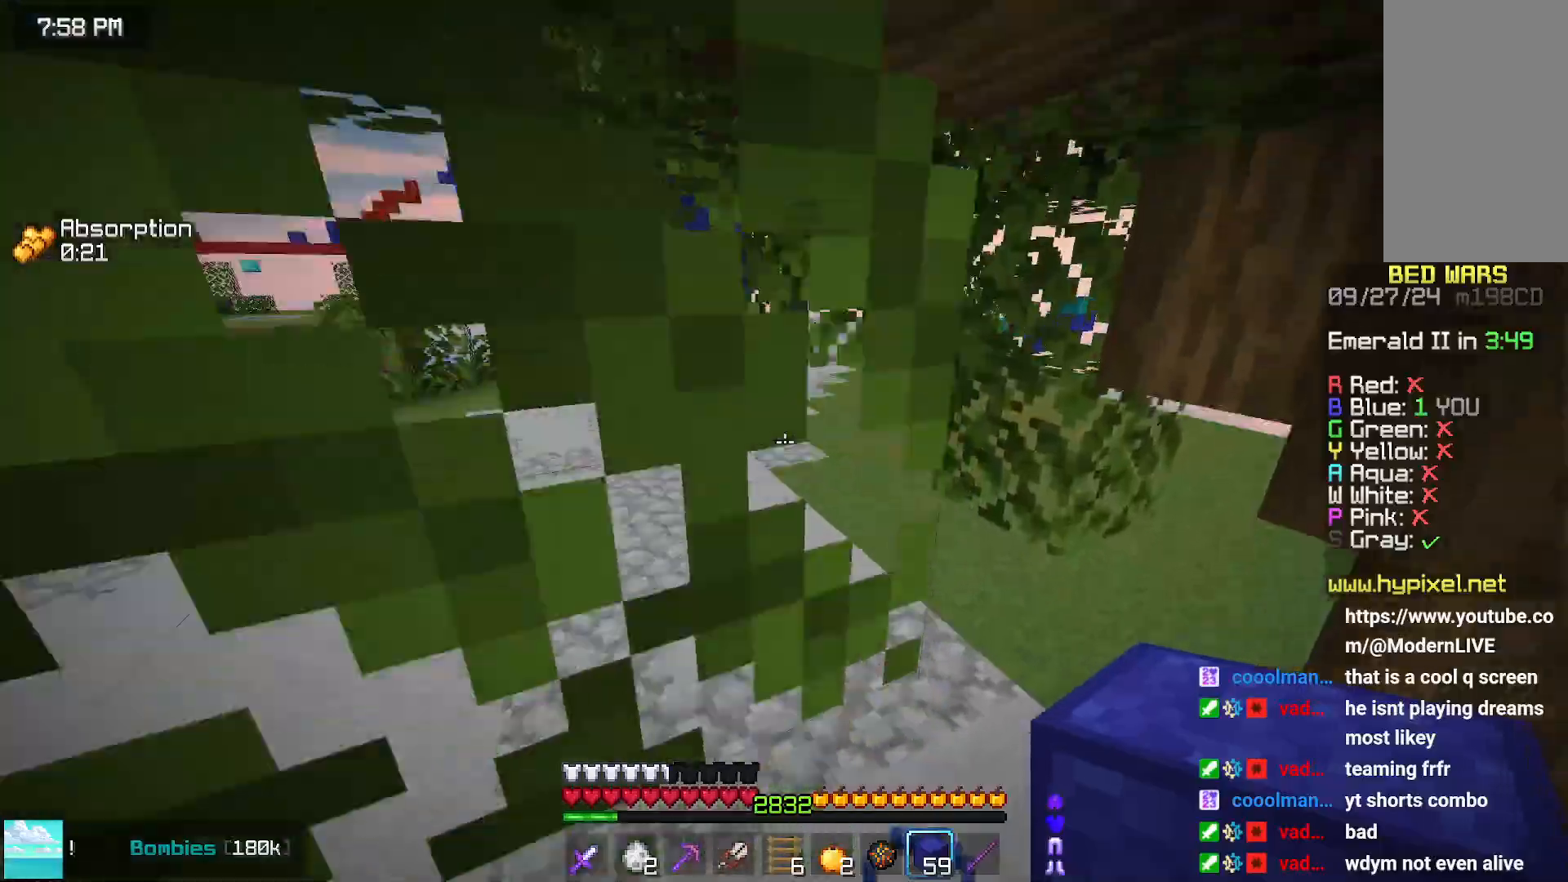
{"keys": ["up"], "mouse": [], "events": [[167, "left", "up"]]}
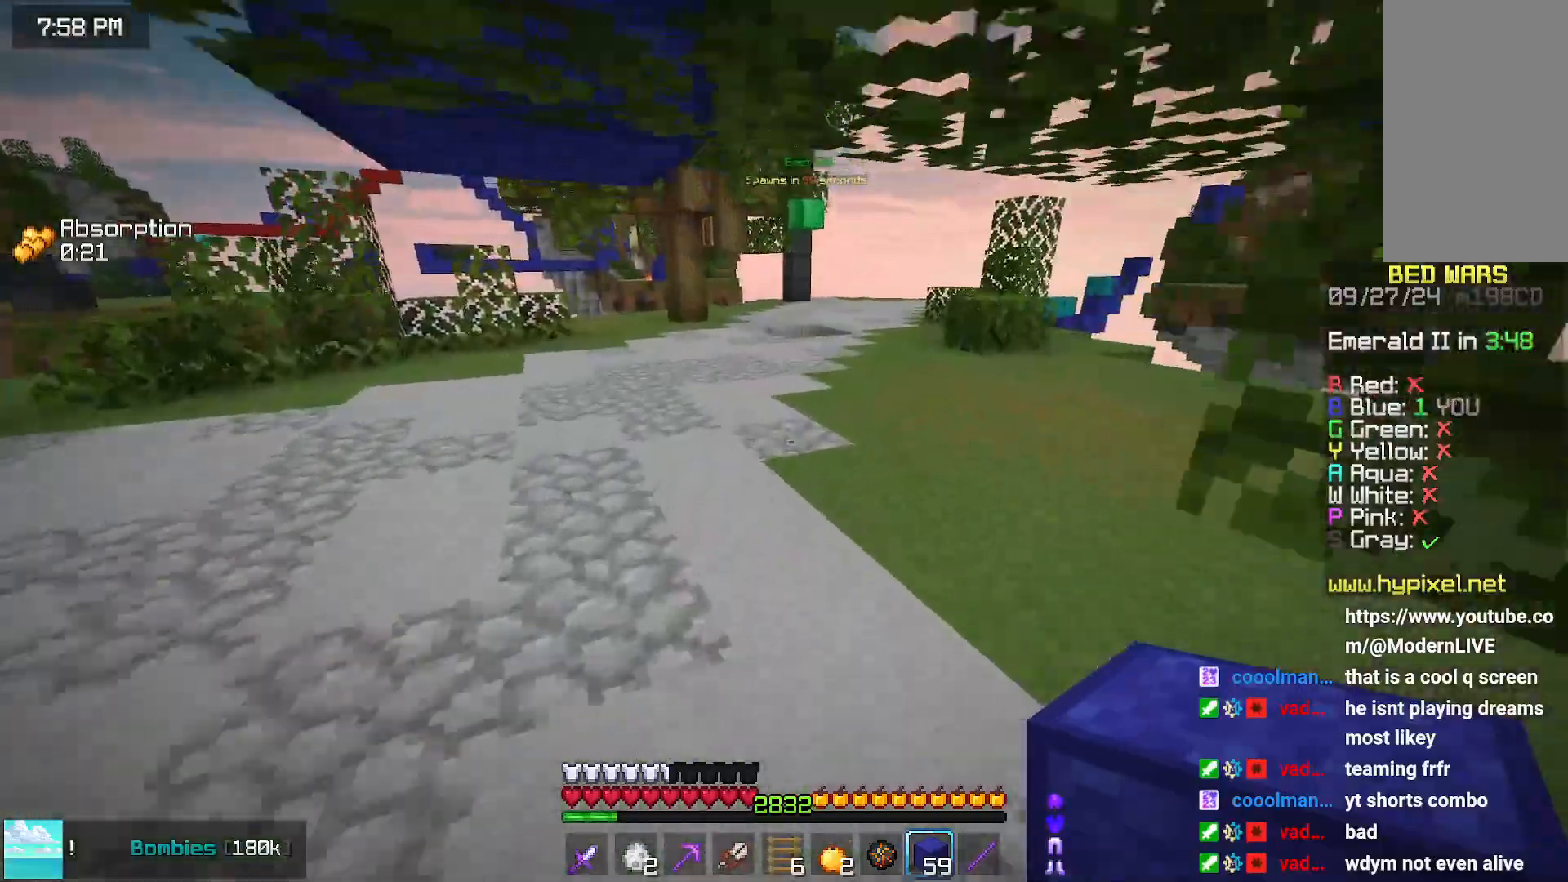
{"keys": ["space", "up"], "mouse": [], "events": [[183, "space", "down"], [233, "space", "up"], [333, "space", "down"], [383, "space", "up"], [483, "space", "down"]]}
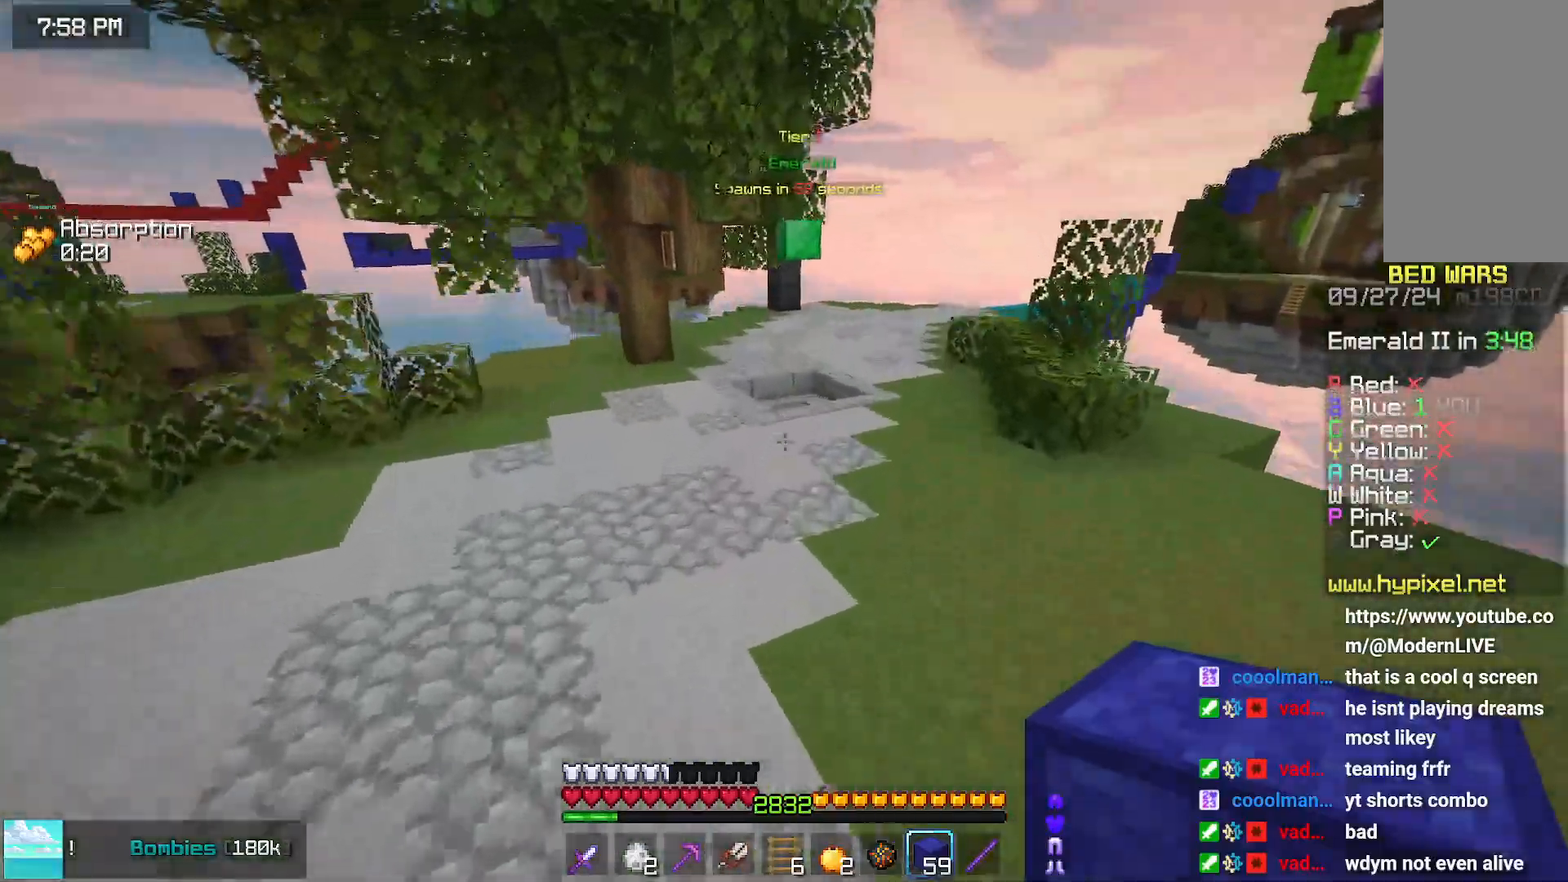
{"keys": ["space", "up"], "mouse": [], "events": []}
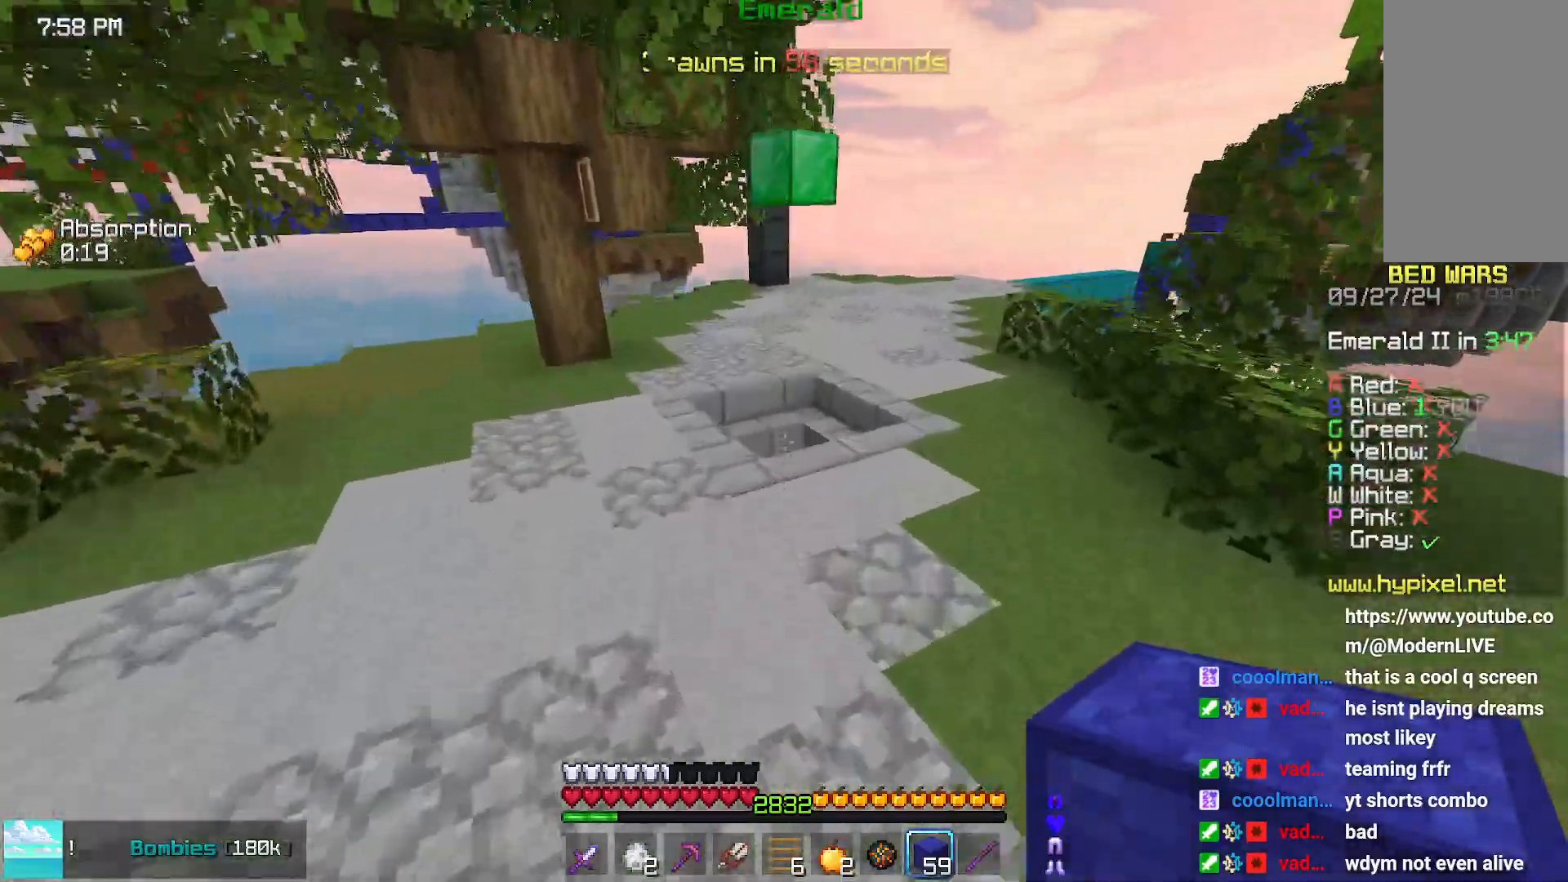
{"keys": ["up"], "mouse": [], "events": [[217, "space", "up"]]}
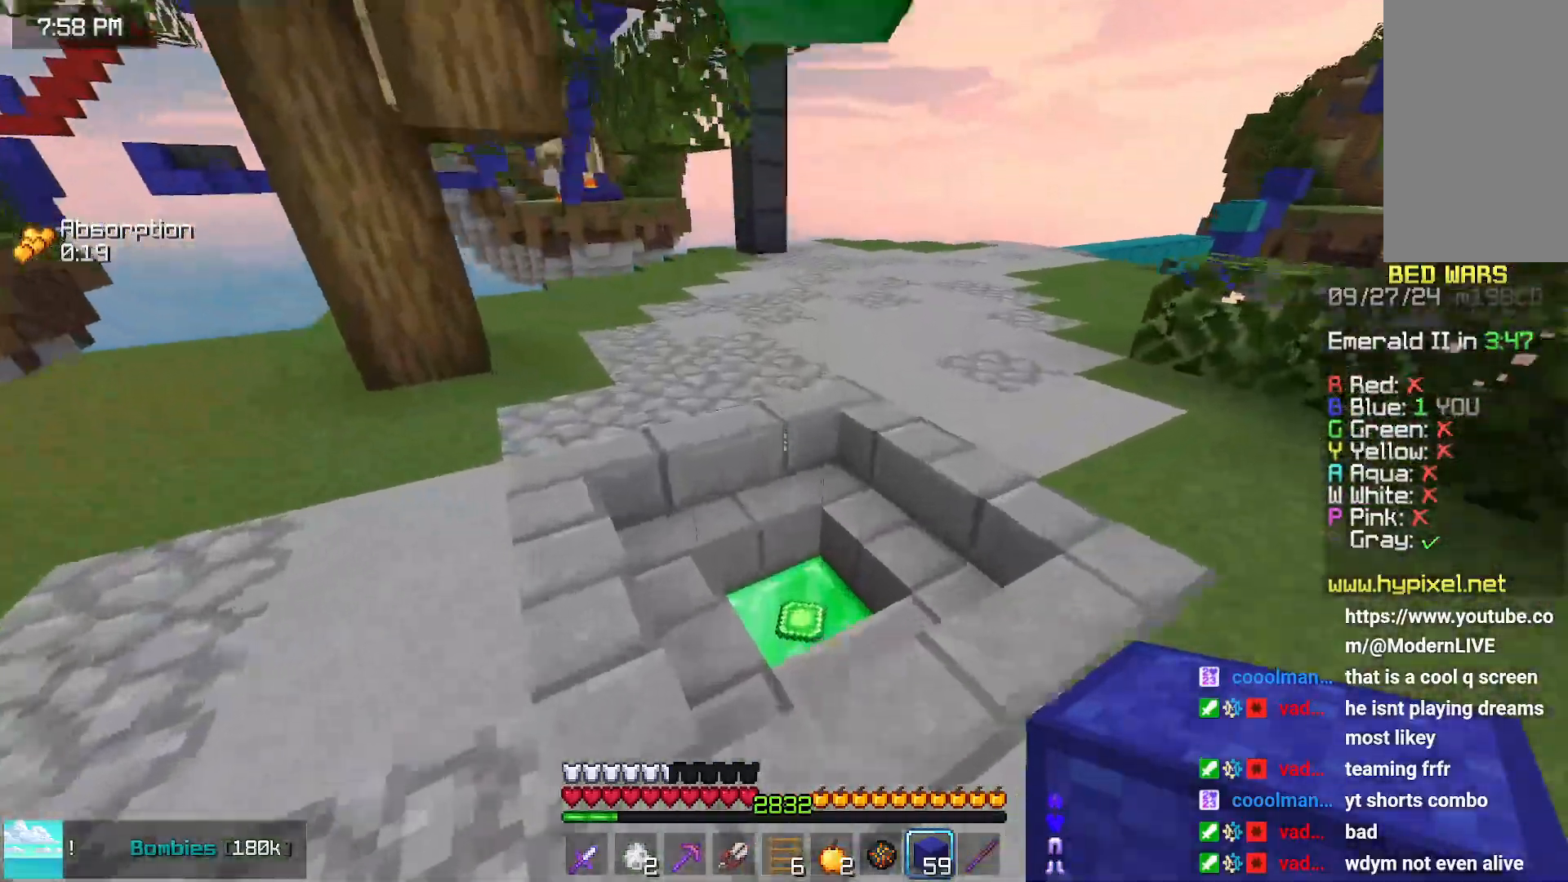
{"keys": ["left", "up"], "mouse": [], "events": [[217, "left", "down"]]}
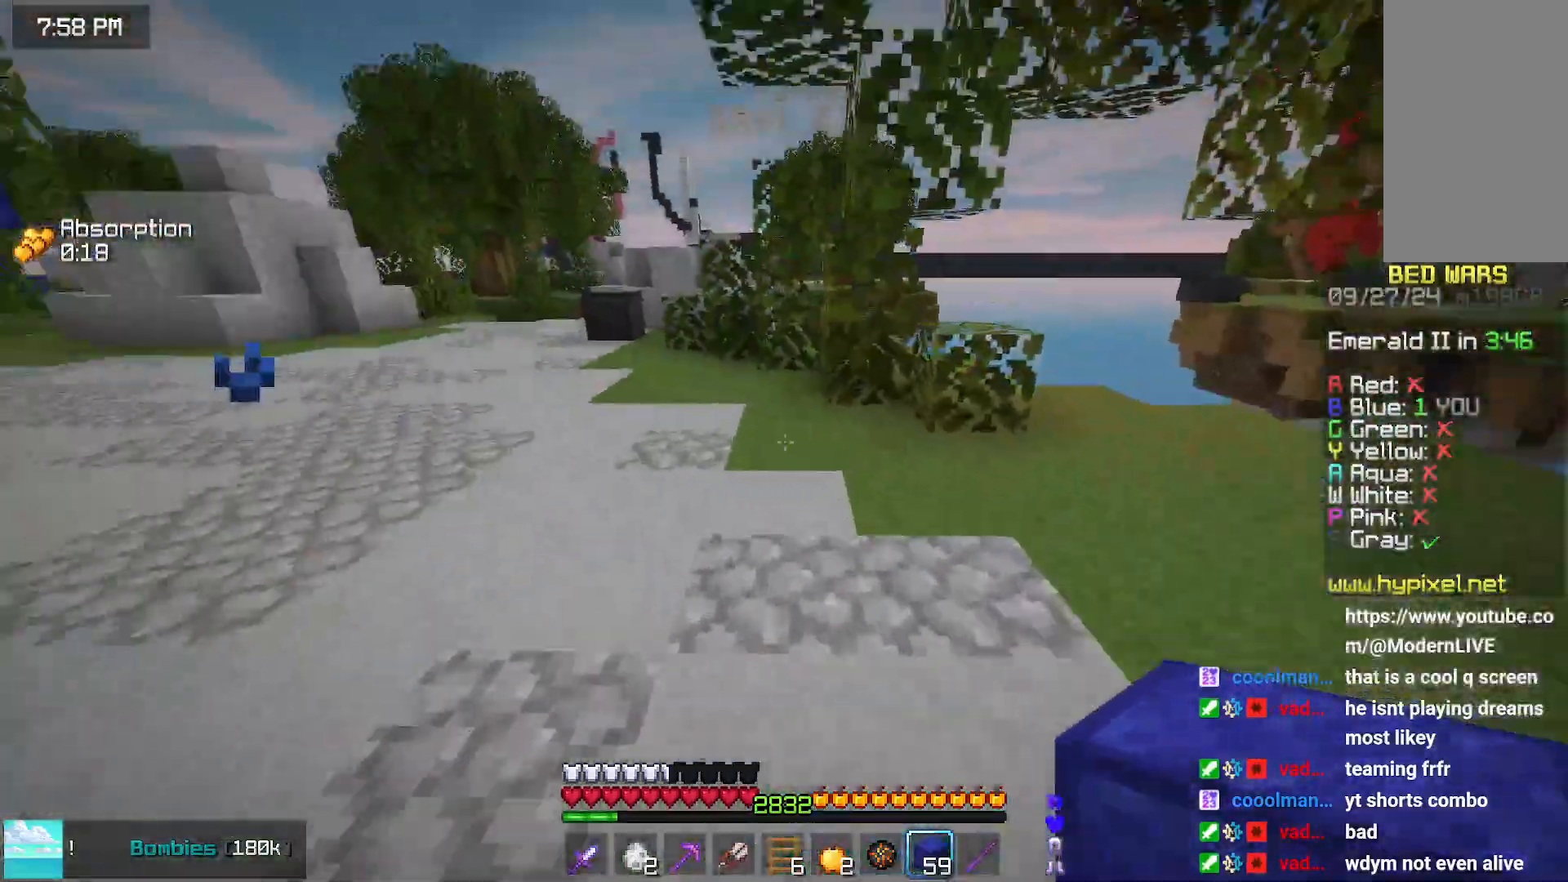
{"keys": ["left", "space", "up"], "mouse": [], "events": [[233, "space", "down"]]}
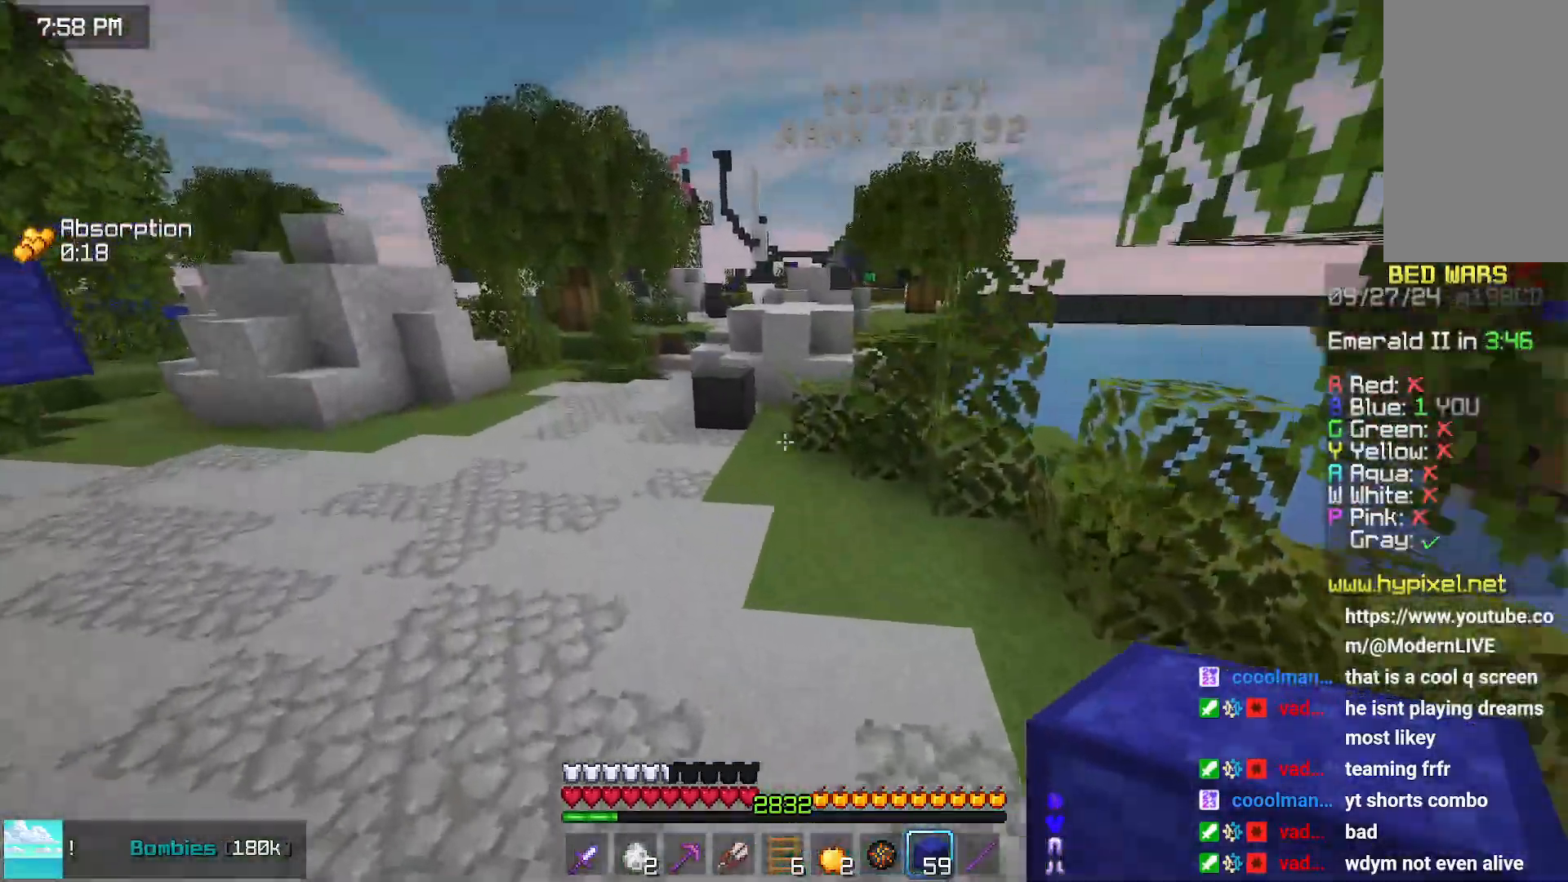
{"keys": ["left", "space", "up"], "mouse": [], "events": []}
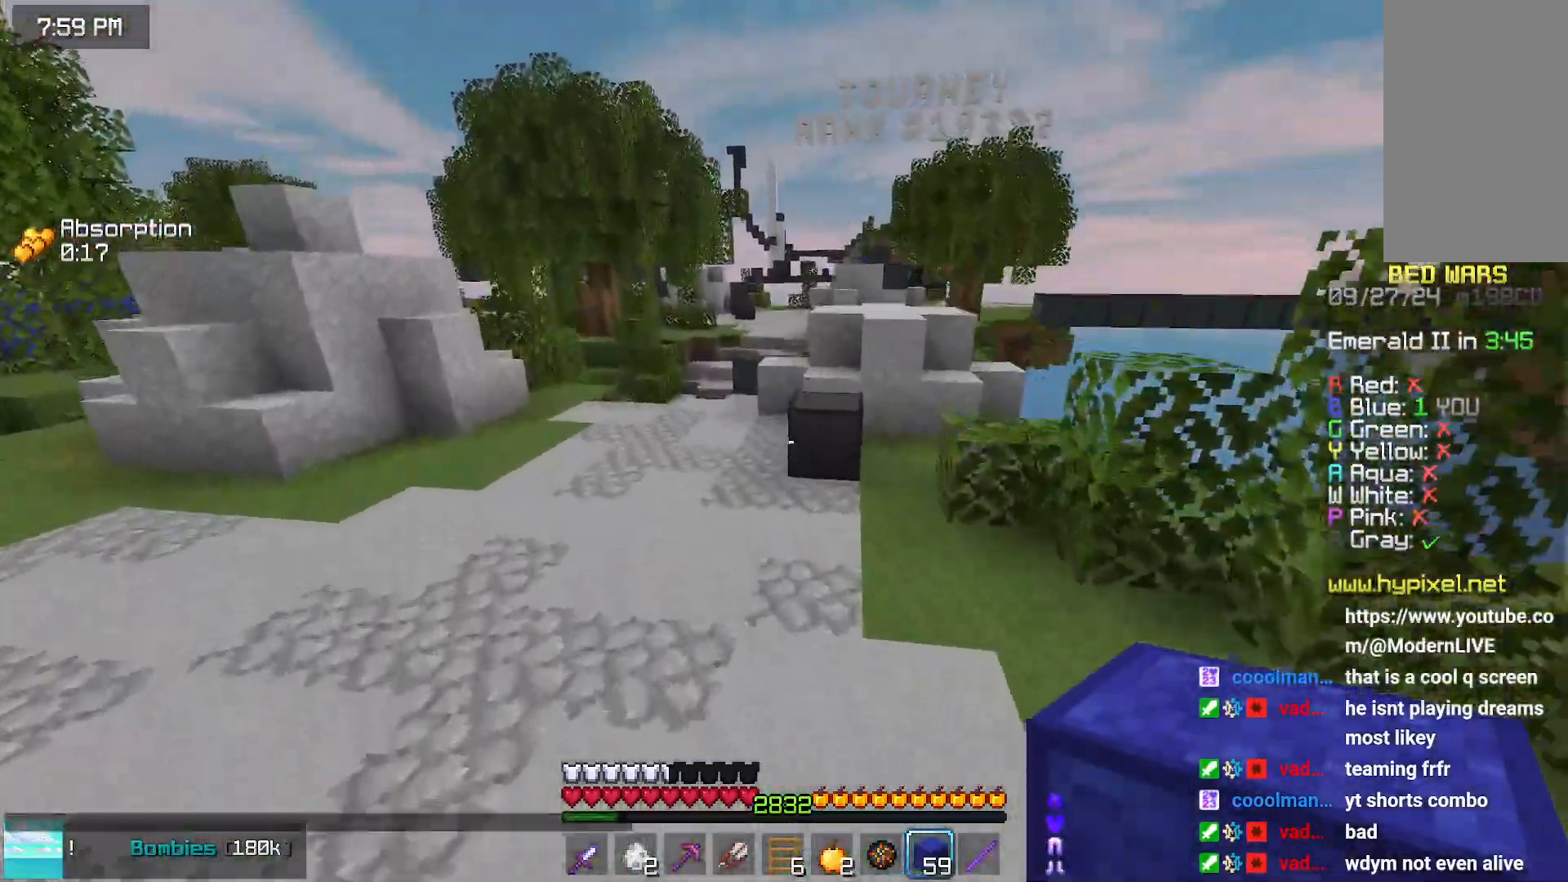
{"keys": ["space", "up"], "mouse": [], "events": [[50, "left", "up"]]}